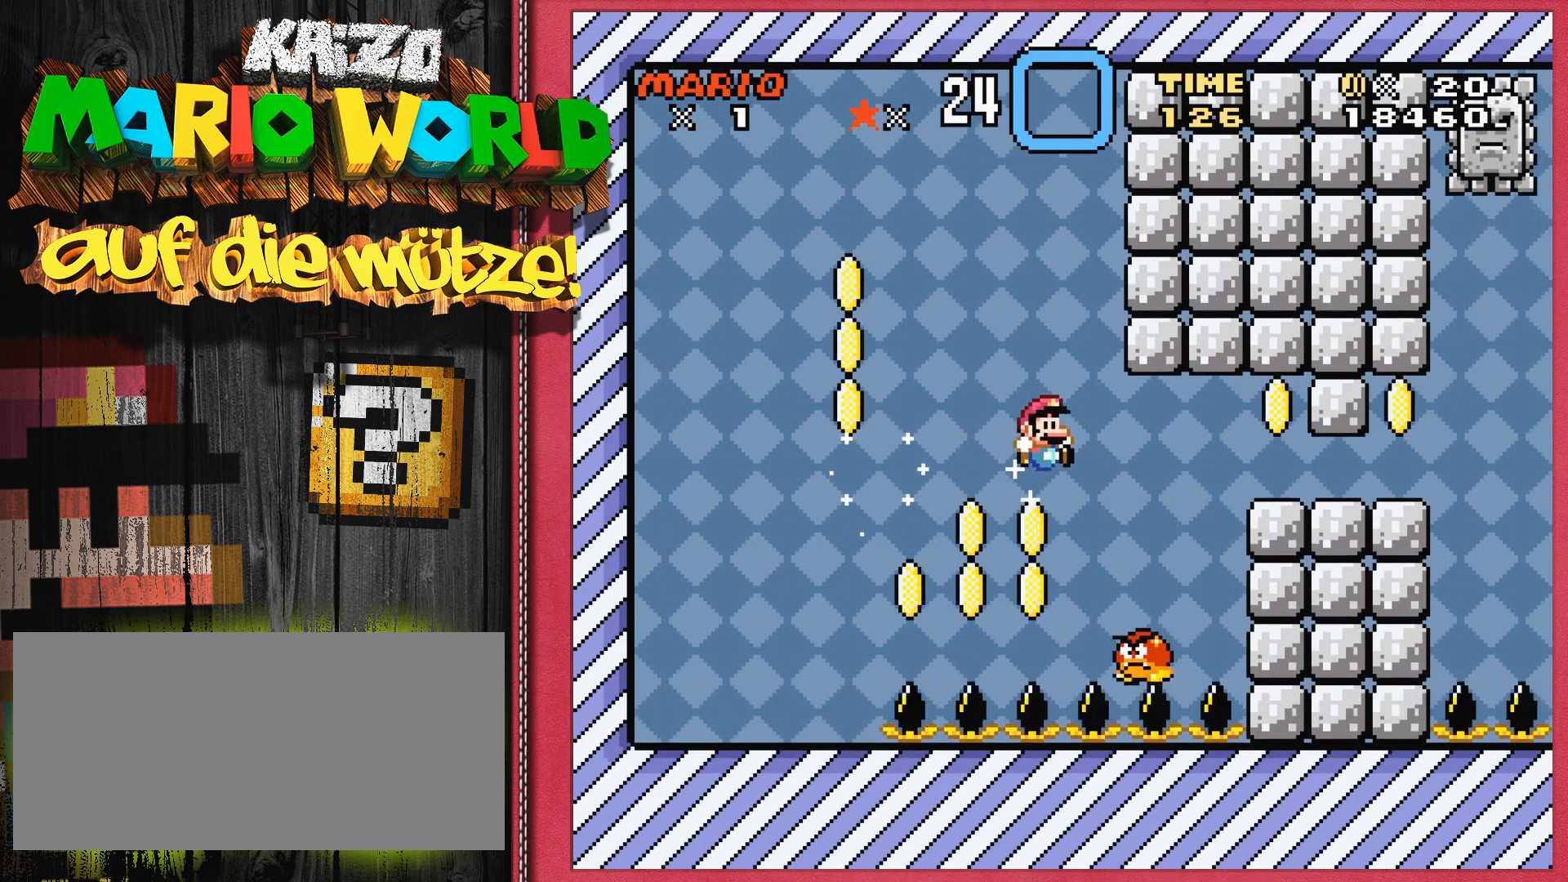
Gameplay with a controller (Nintendo layout); each line is a JSON object with the inputs held at the frame after it. "events" lists button and stick changes between this image and that frame as [ms after this image, input, new state], when the widget could be followed in between. Not read: L1 L3 R1 R3.
{"buttons": ["B", "Y", "DPAD_RIGHT"], "events": [[33, "DPAD_LEFT", "down"], [50, "B", "down"], [117, "DPAD_LEFT", "up"], [200, "DPAD_RIGHT", "down"]]}
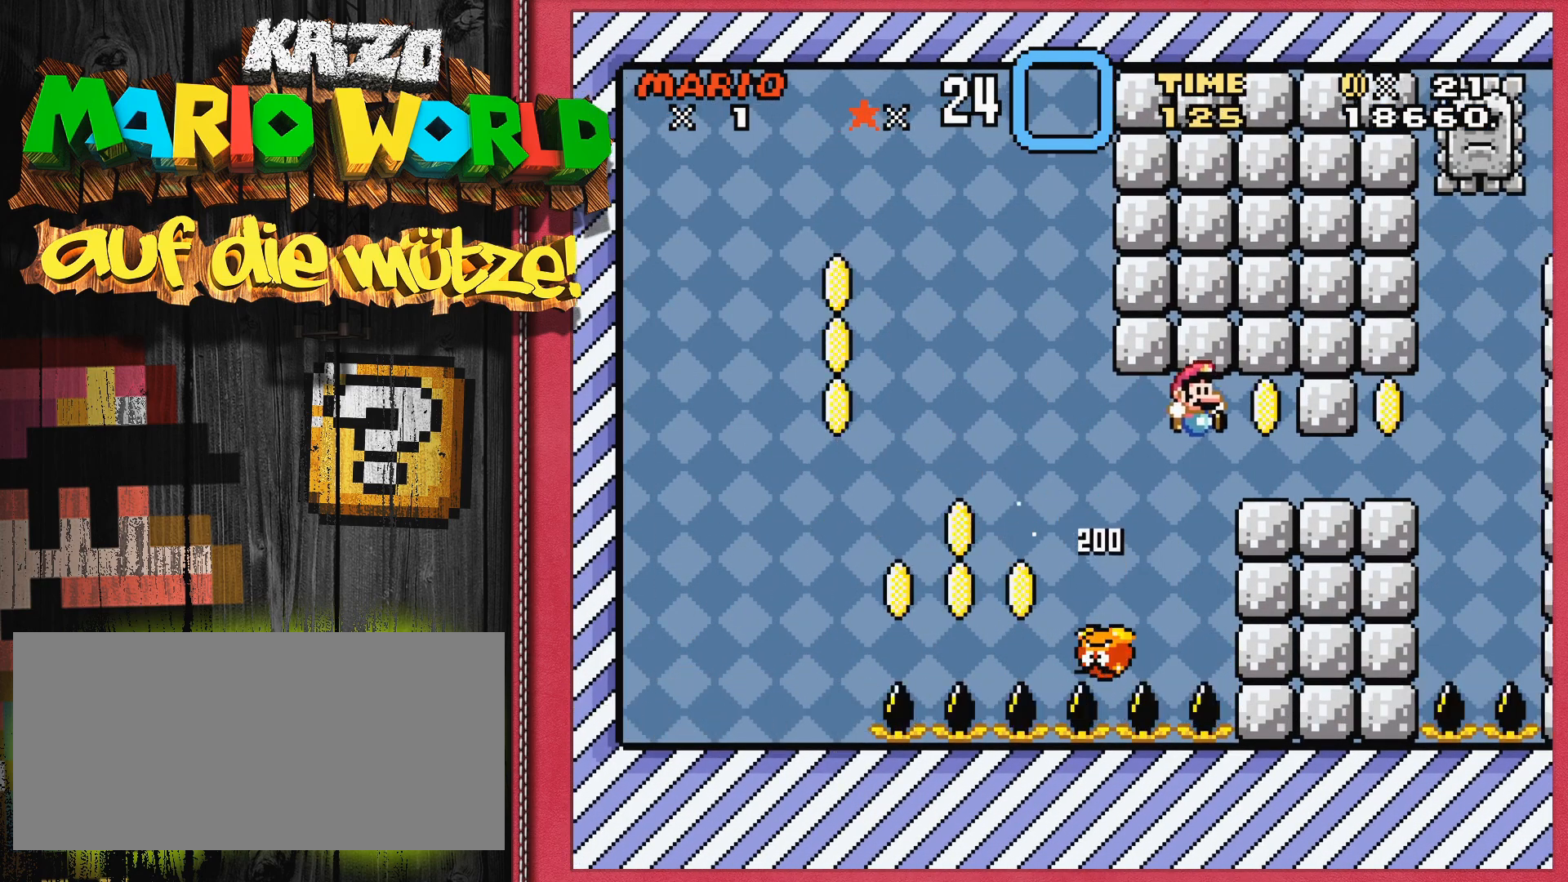
{"buttons": ["Y", "DPAD_LEFT"], "events": [[217, "DPAD_RIGHT", "up"], [267, "B", "up"], [317, "DPAD_LEFT", "down"]]}
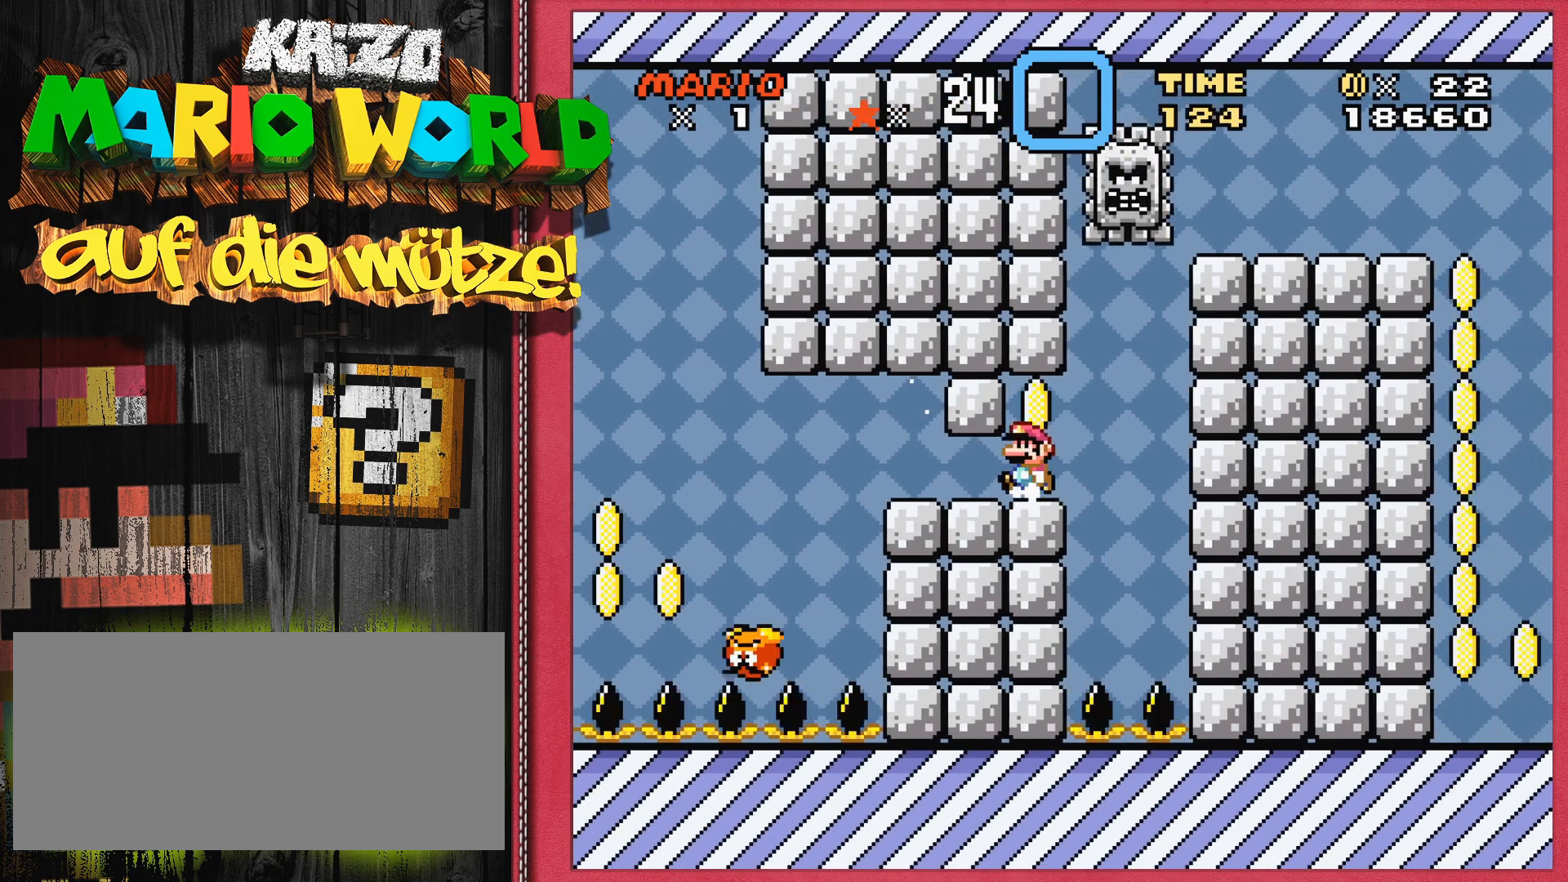
{"buttons": [], "events": [[33, "DPAD_LEFT", "up"], [250, "Y", "up"], [317, "DPAD_RIGHT", "down"], [467, "DPAD_RIGHT", "up"]]}
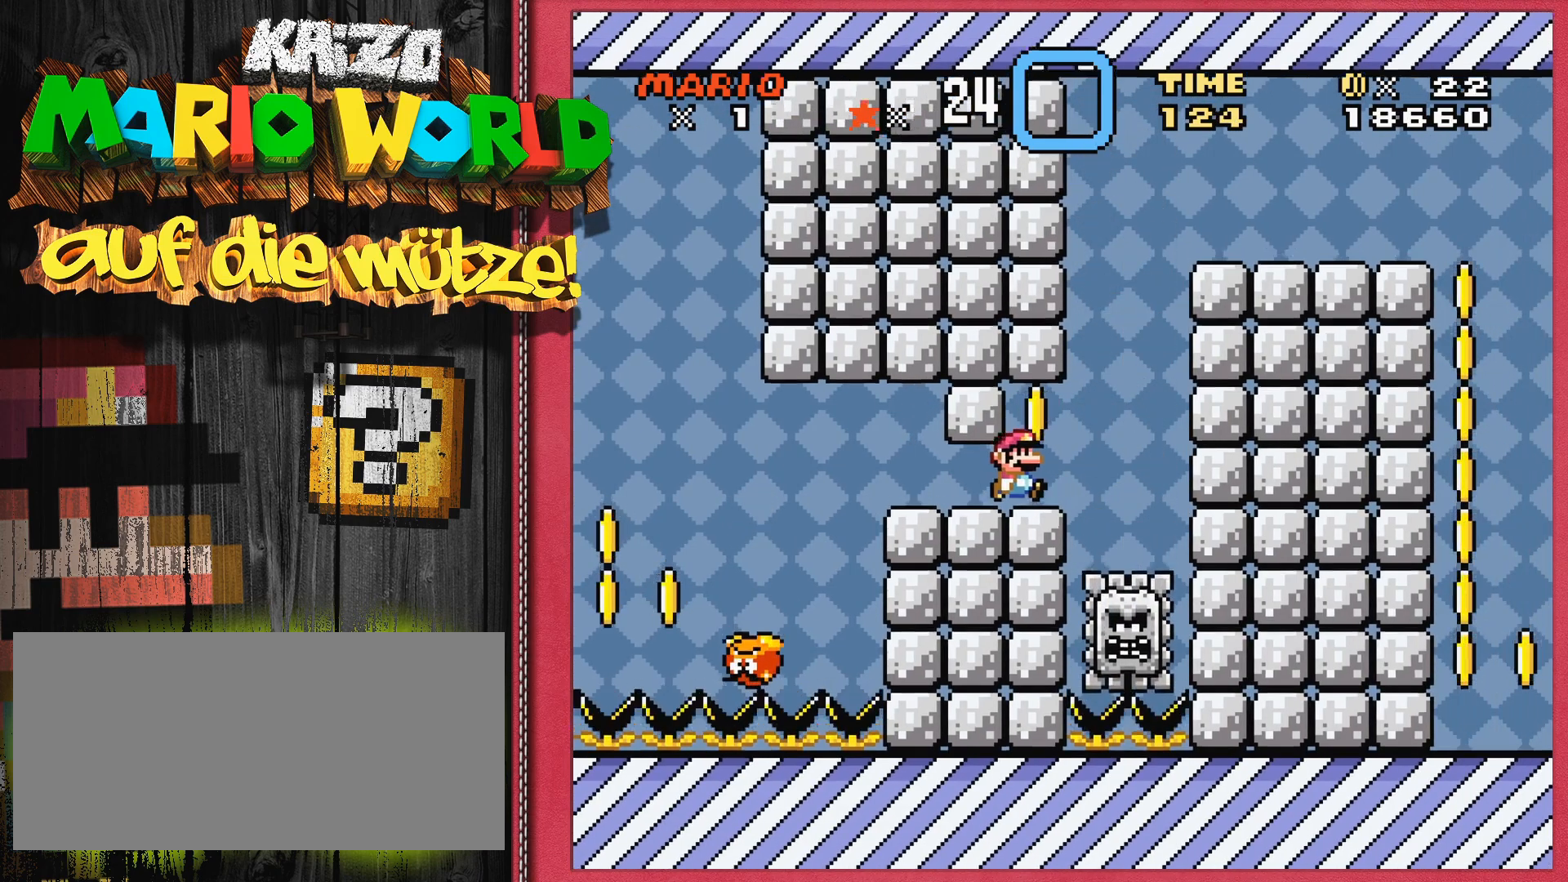
{"buttons": ["A"], "events": [[17, "DPAD_RIGHT", "down"], [100, "A", "down"], [167, "A", "up"], [250, "DPAD_RIGHT", "up"], [400, "A", "down"]]}
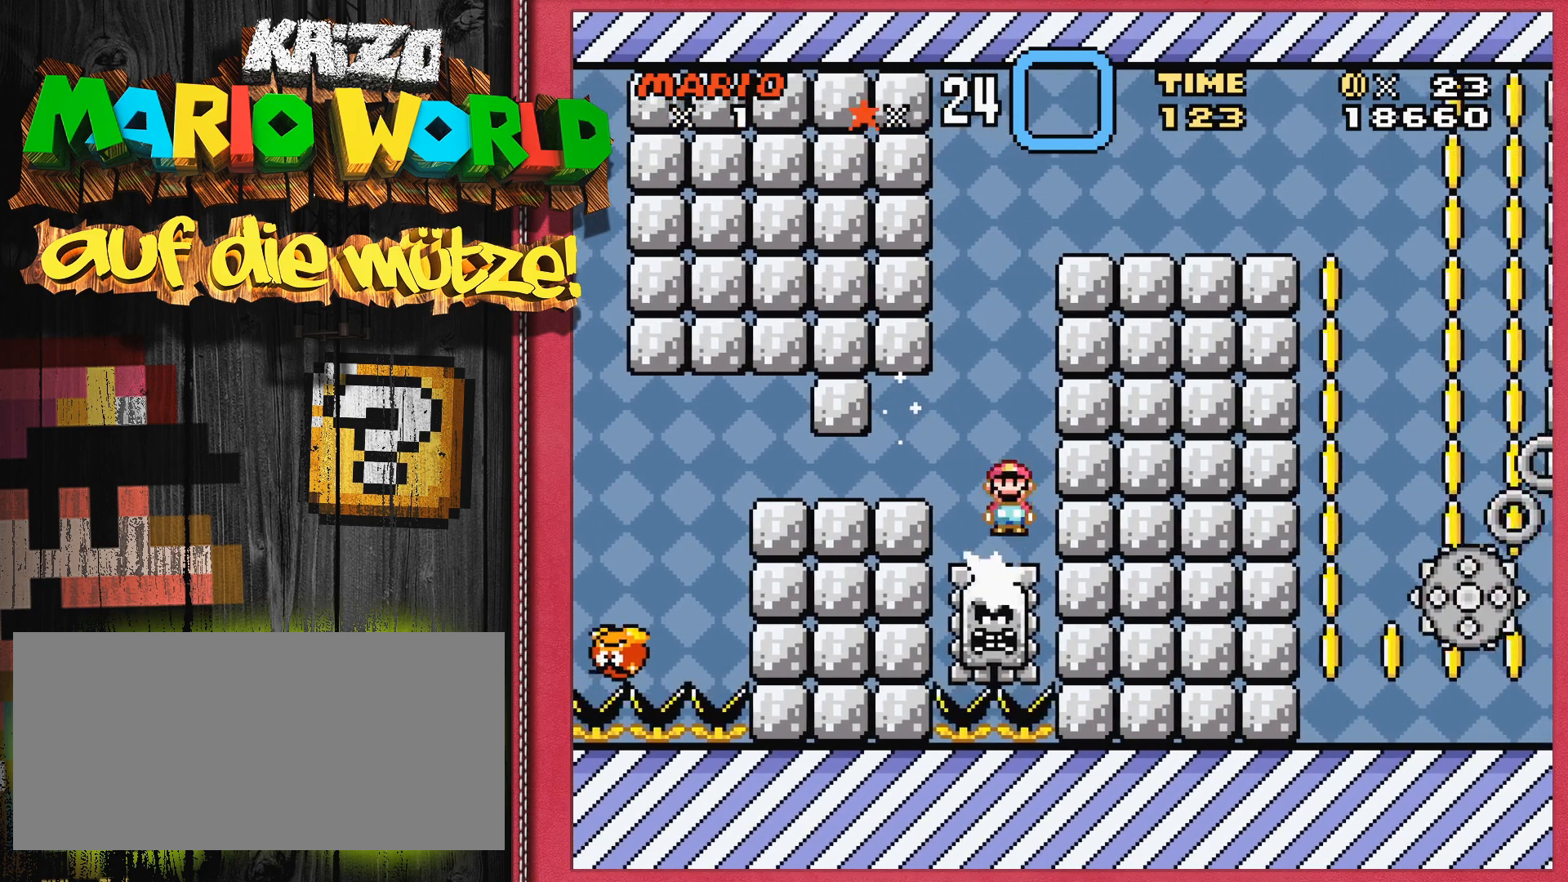
{"buttons": ["A", "DPAD_RIGHT"], "events": [[33, "DPAD_RIGHT", "down"]]}
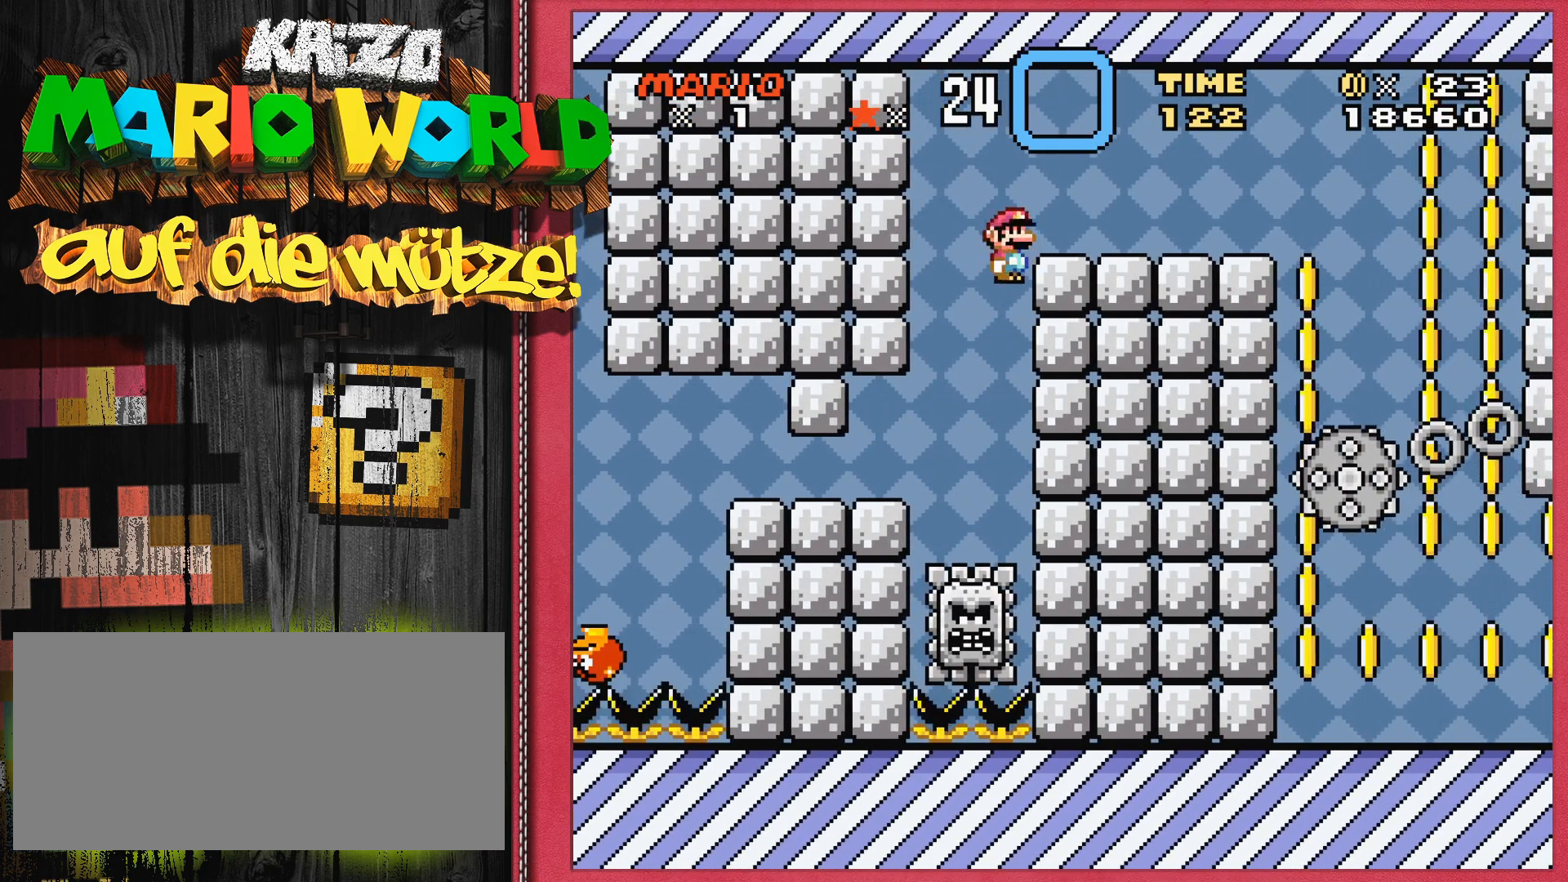
{"buttons": ["A", "DPAD_RIGHT"], "events": [[200, "A", "up"], [417, "A", "down"]]}
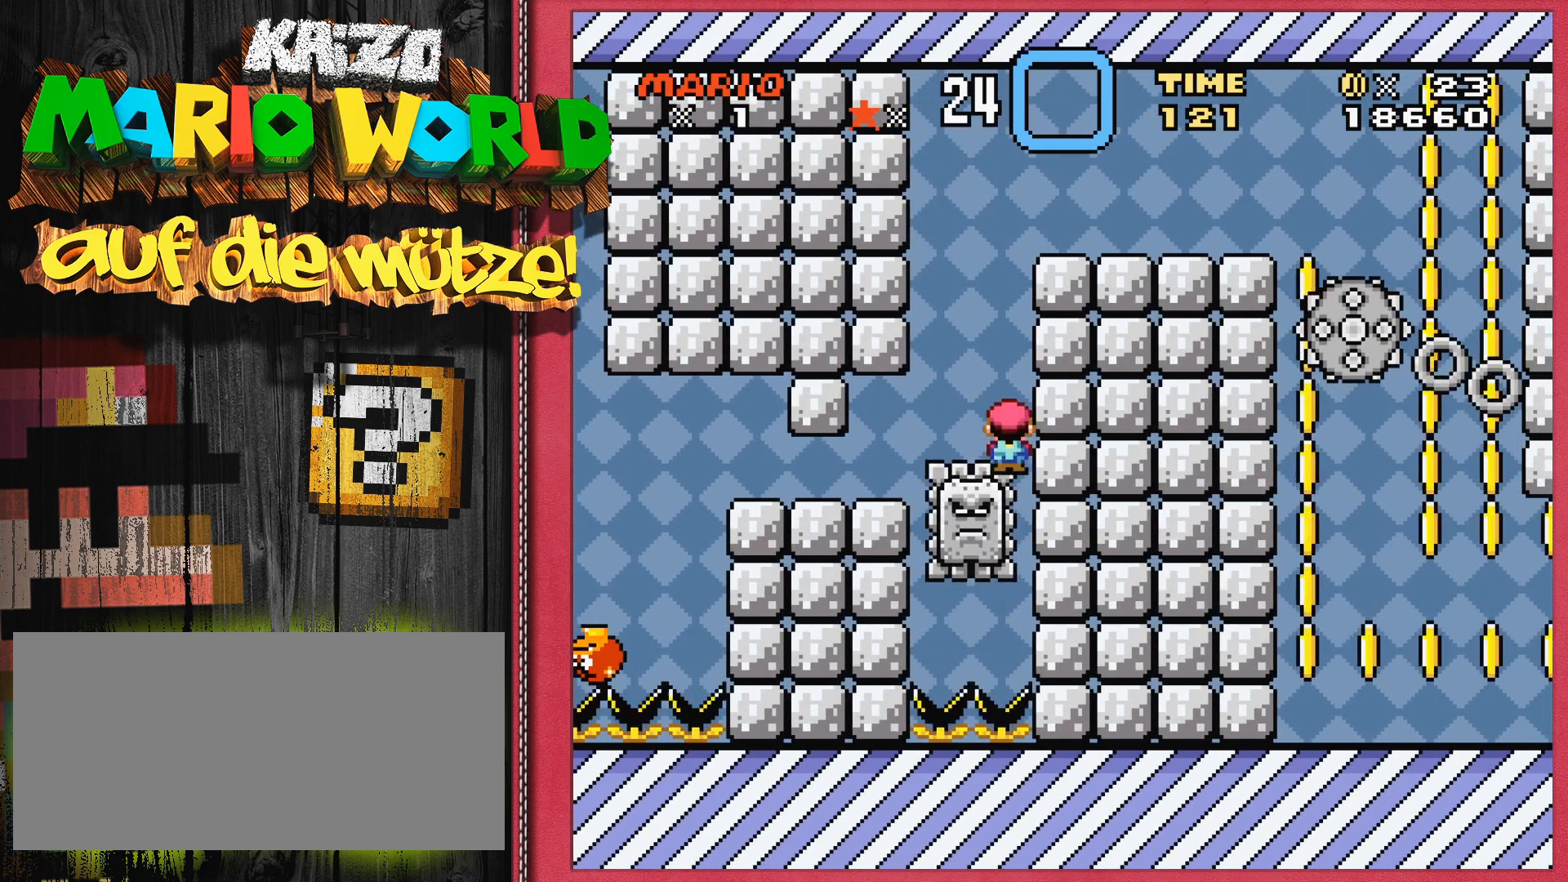
{"buttons": ["A", "DPAD_RIGHT"], "events": []}
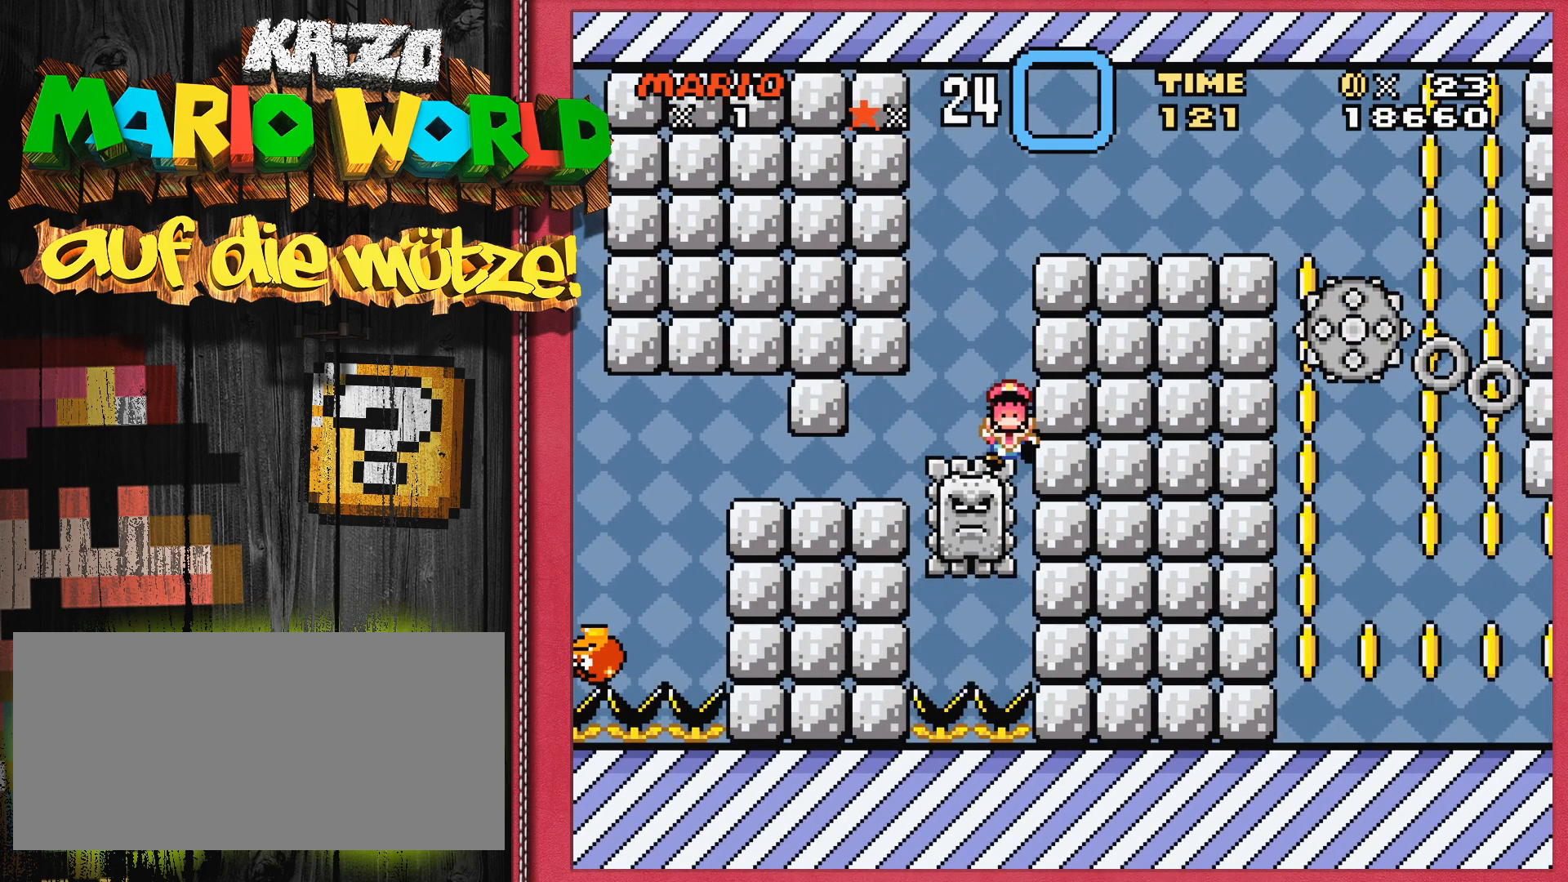
{"buttons": [], "events": [[83, "A", "up"], [133, "DPAD_RIGHT", "up"]]}
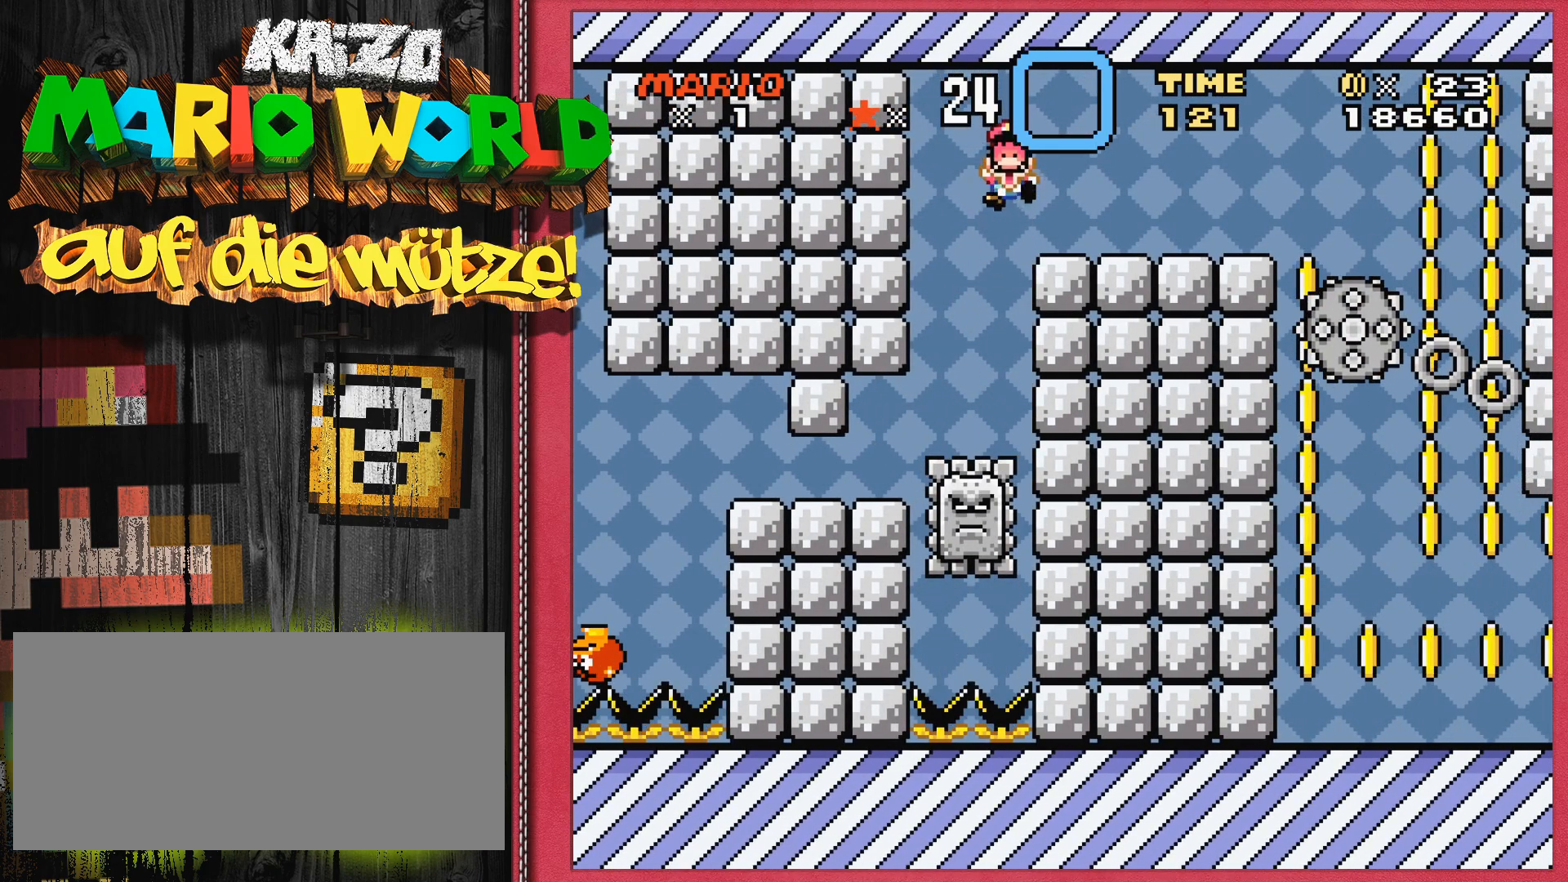
{"buttons": [], "events": []}
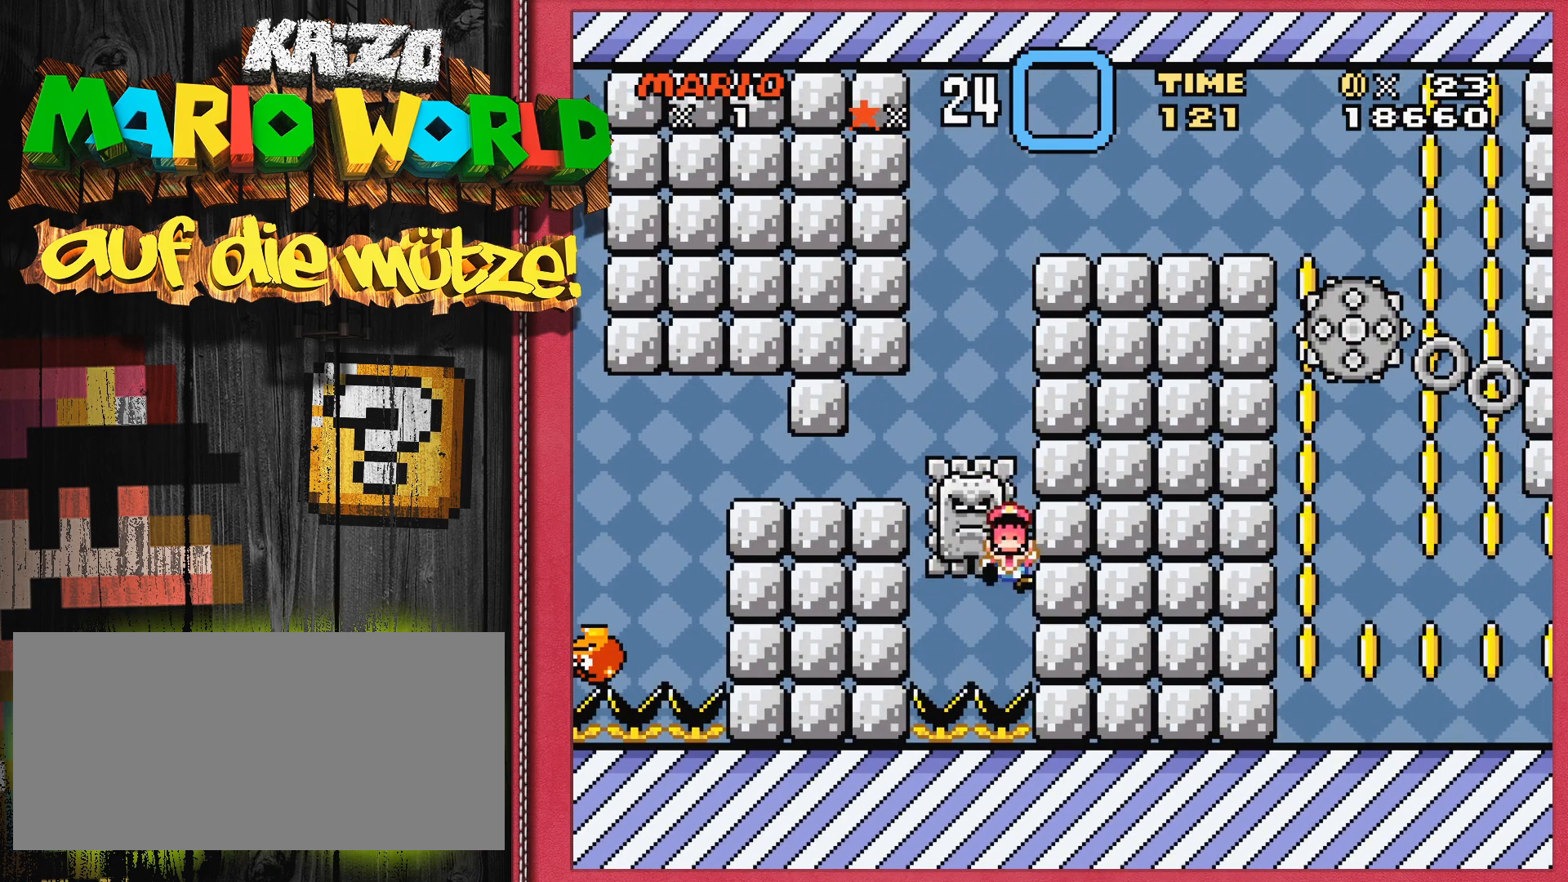
{"buttons": [], "events": []}
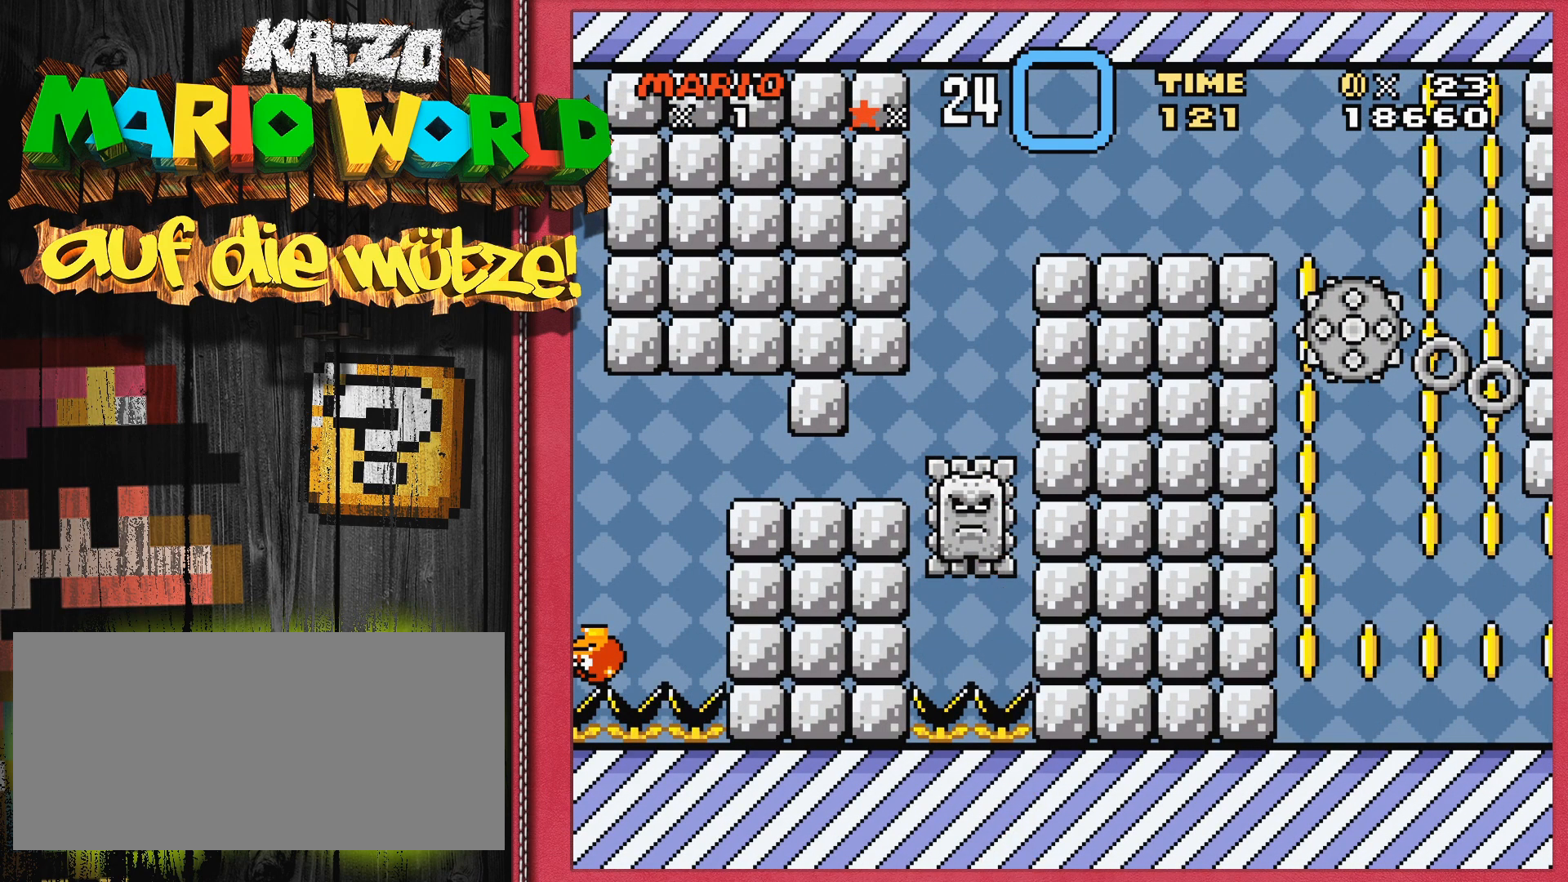
{"buttons": [], "events": []}
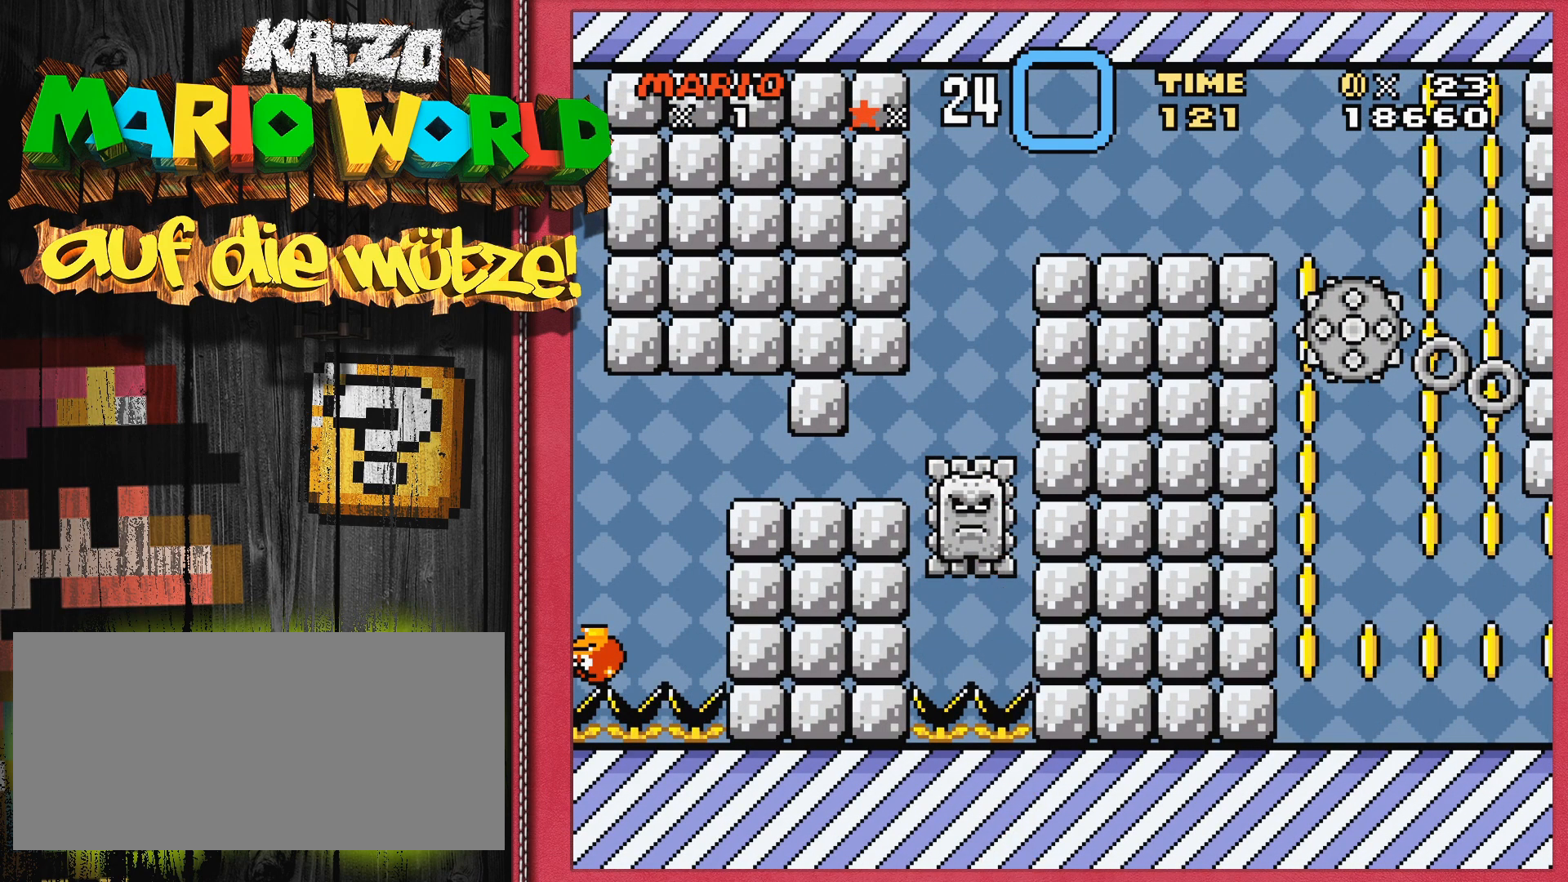
{"buttons": [], "events": []}
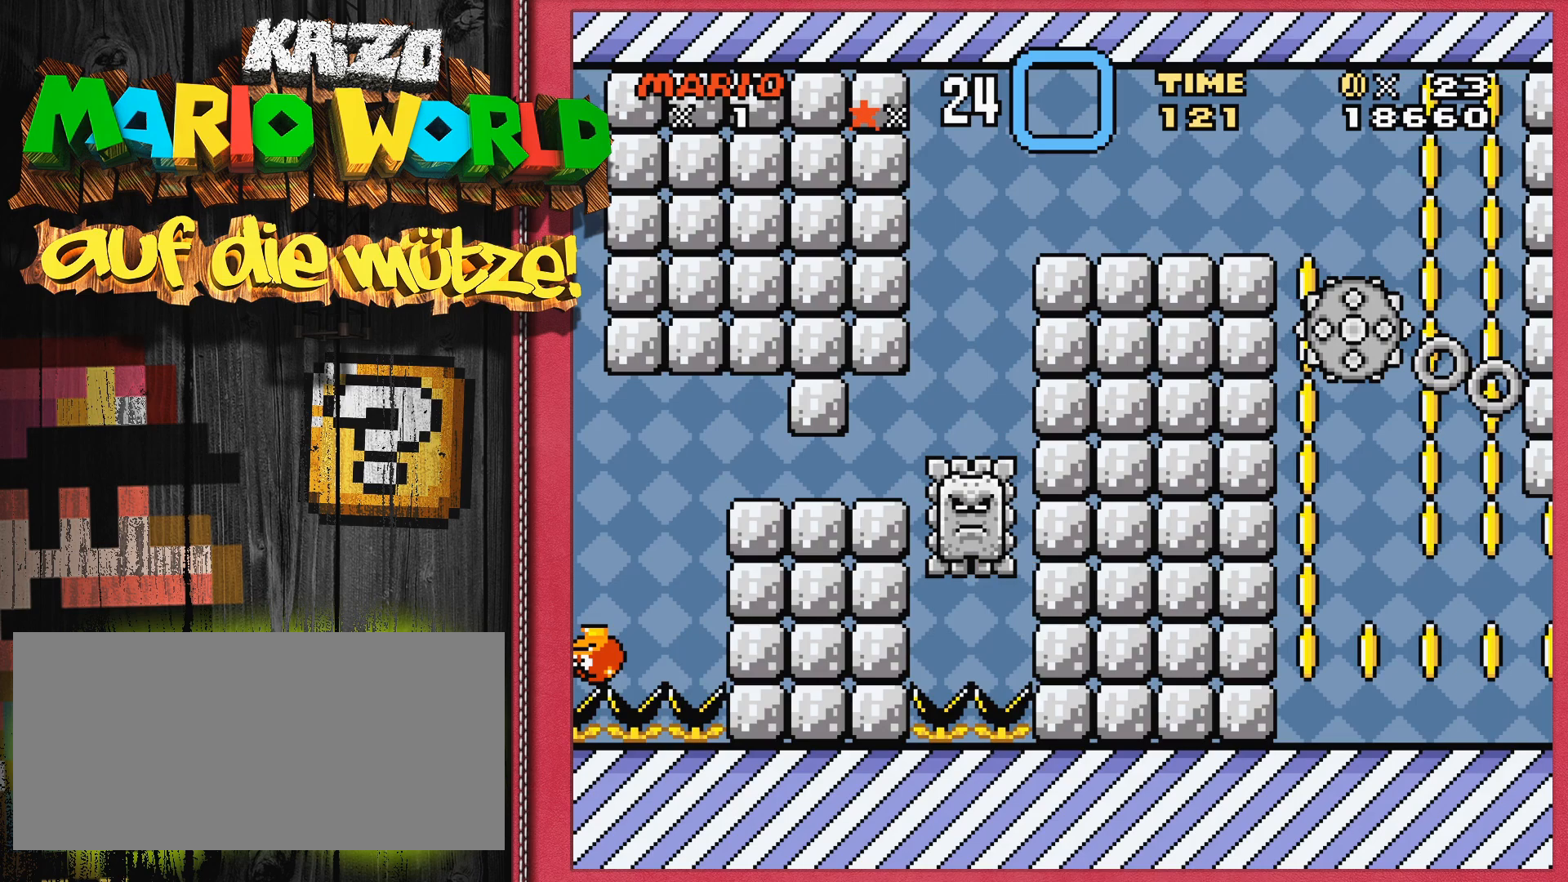
{"buttons": [], "events": []}
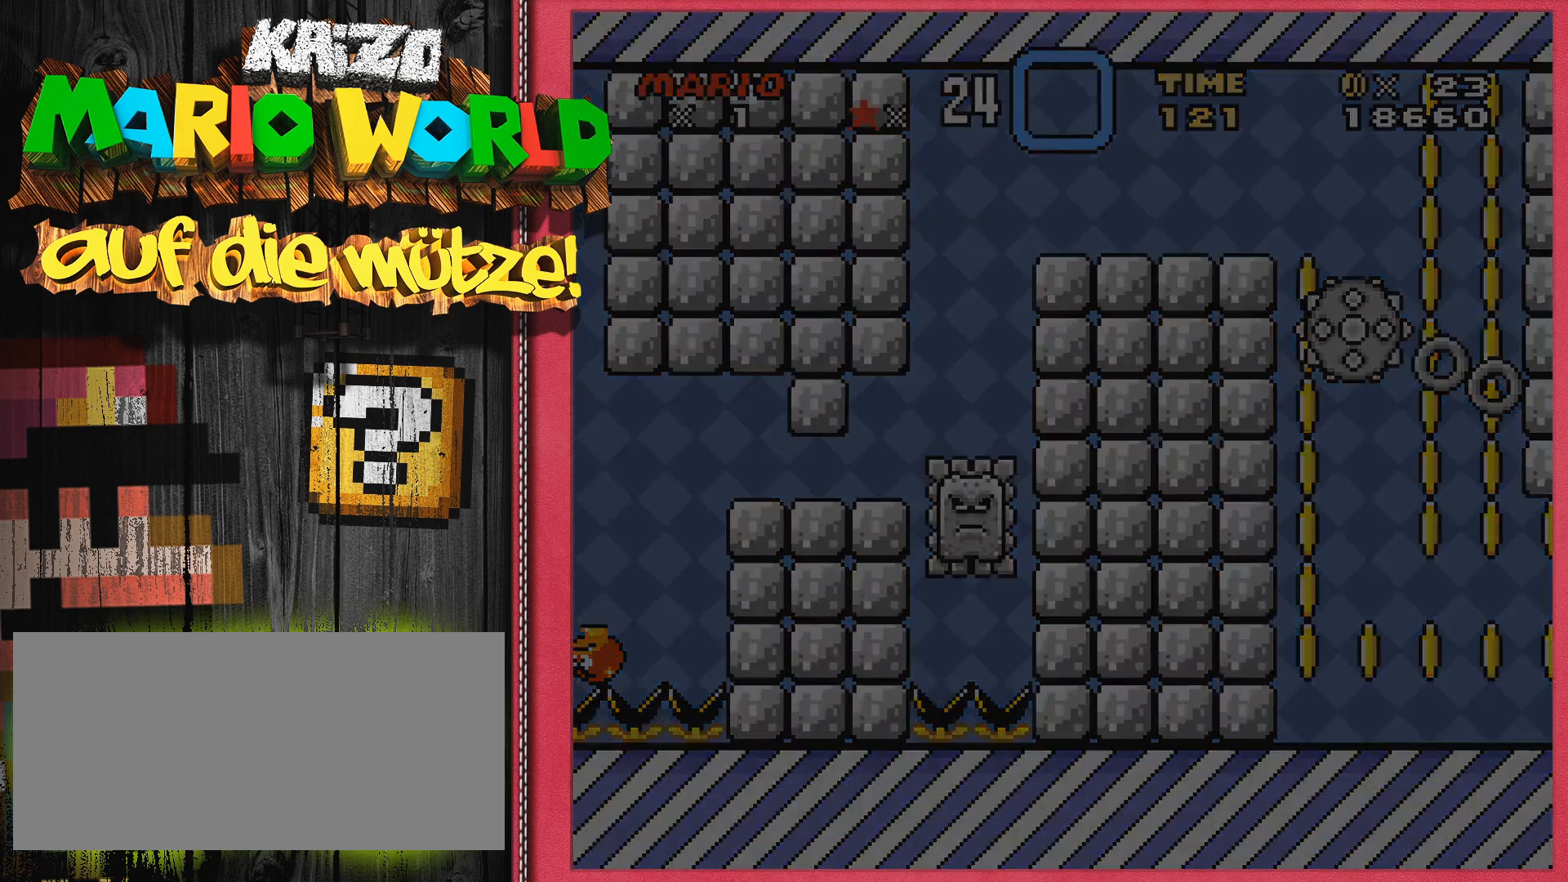
{"buttons": [], "events": []}
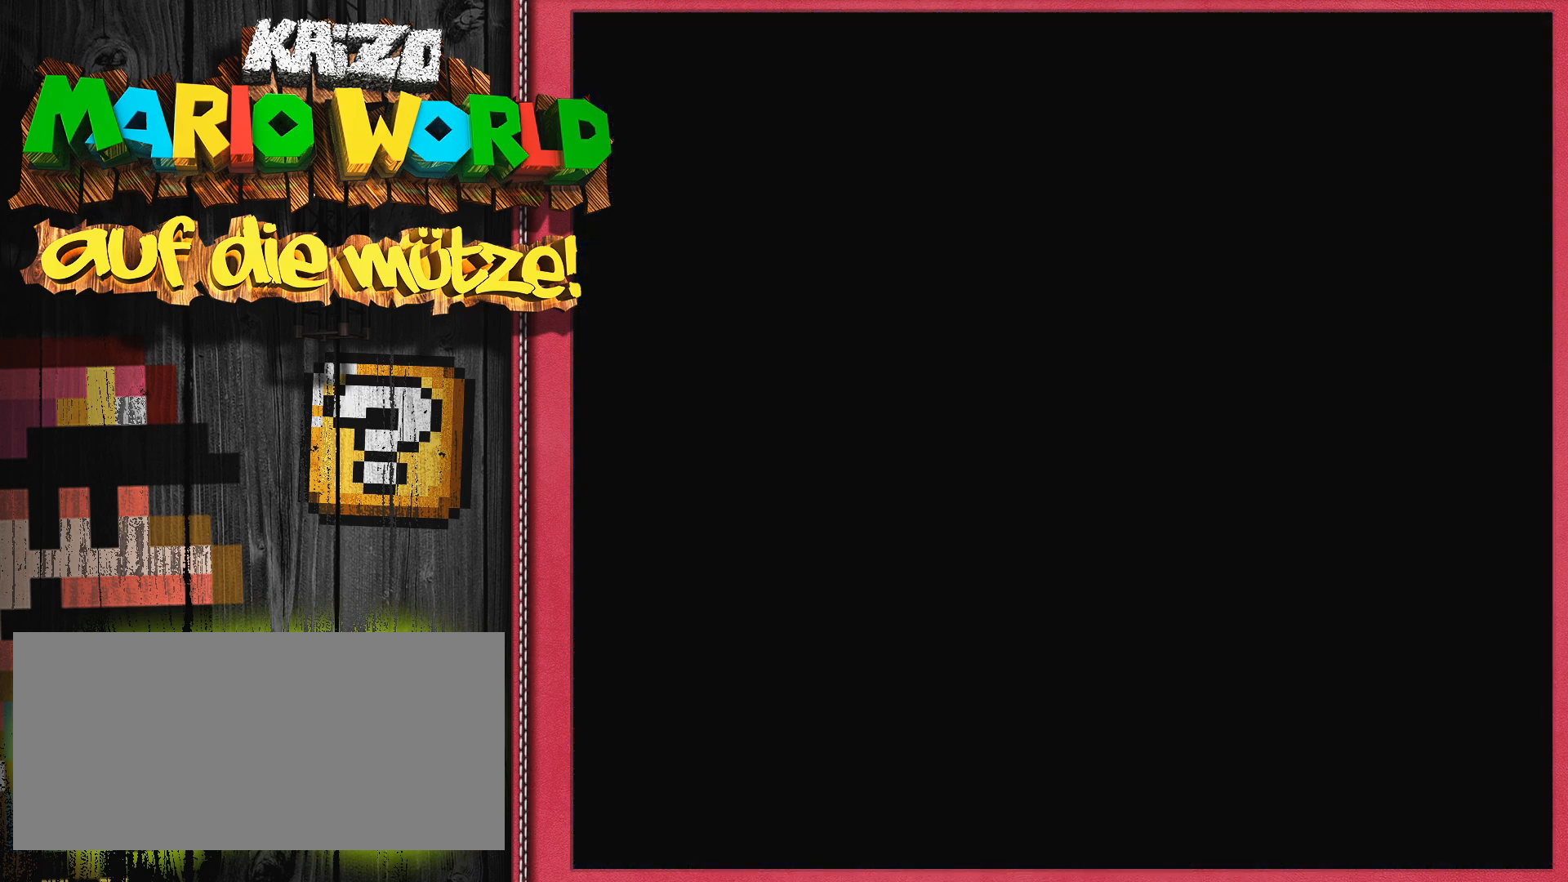
{"buttons": [], "events": []}
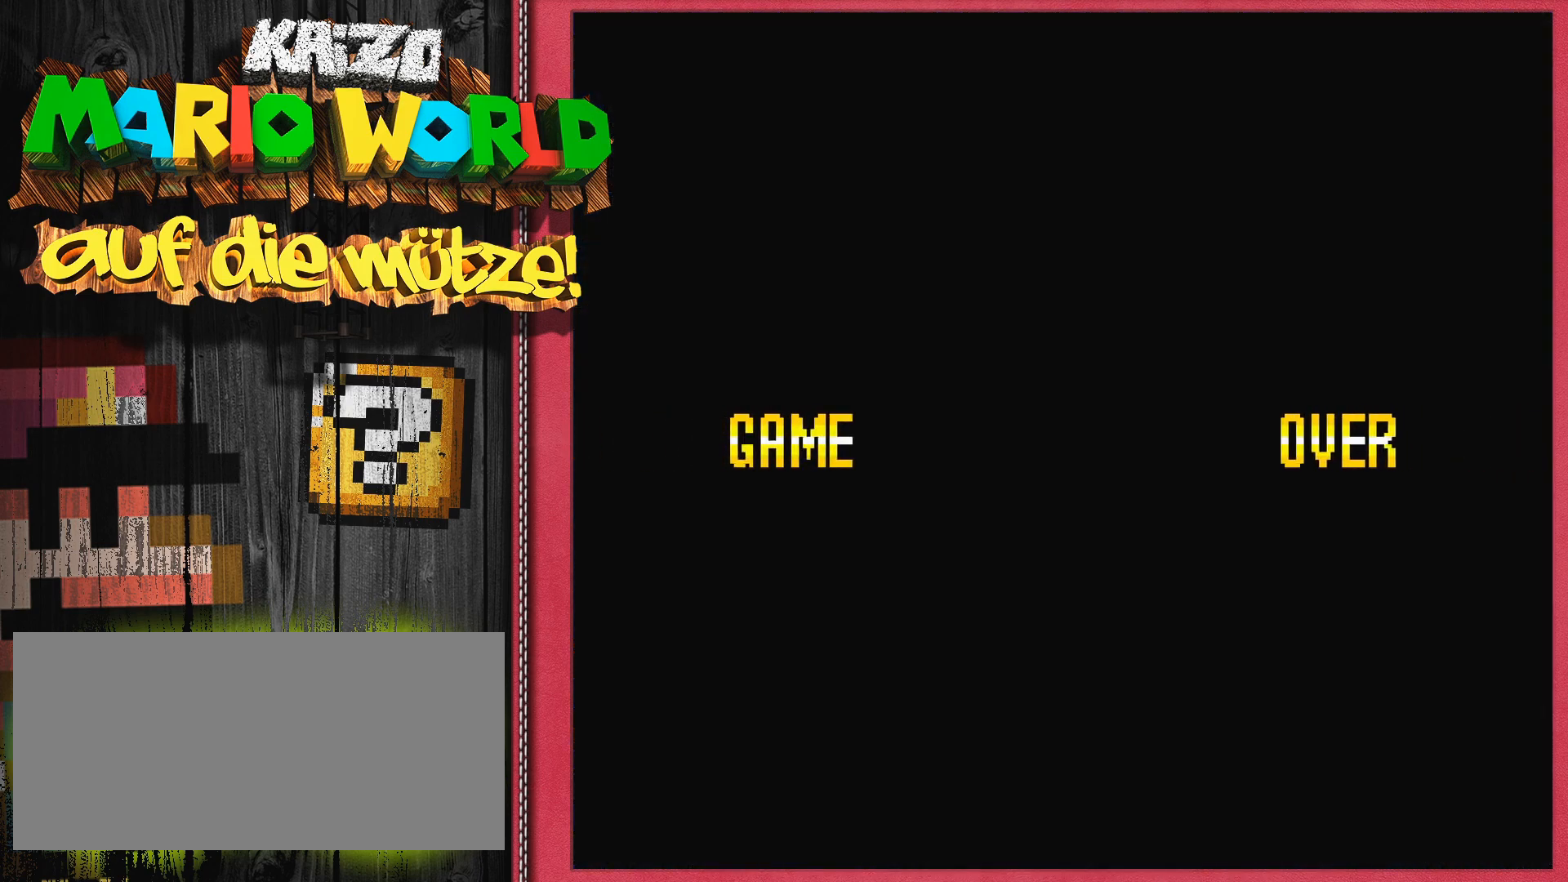
{"buttons": [], "events": [[233, "SELECT", "down"], [333, "SELECT", "up"]]}
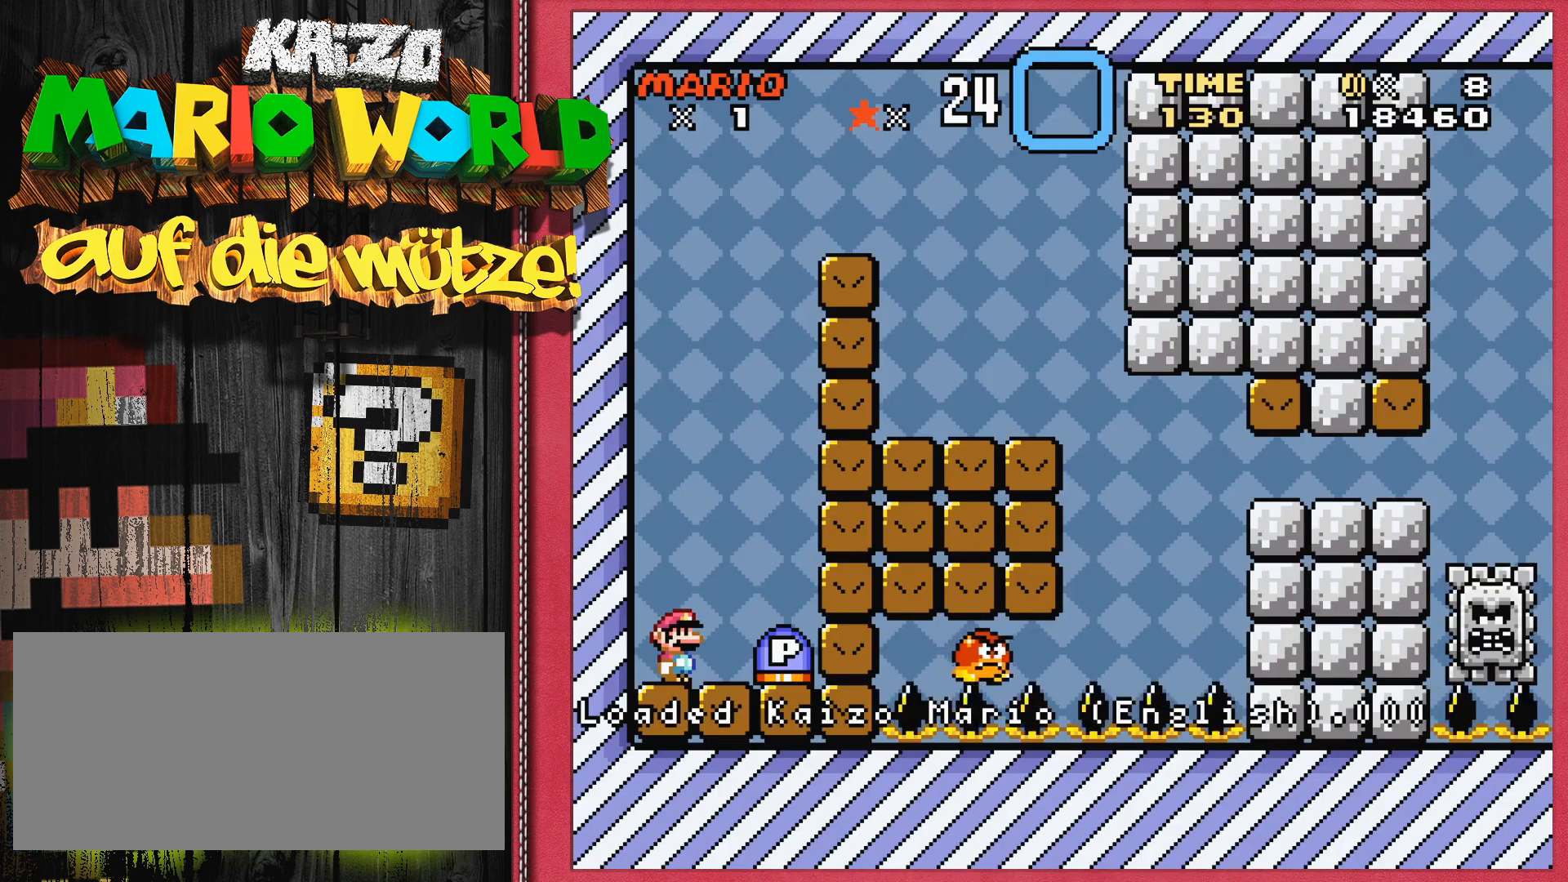
{"buttons": ["Y"], "events": [[400, "Y", "down"]]}
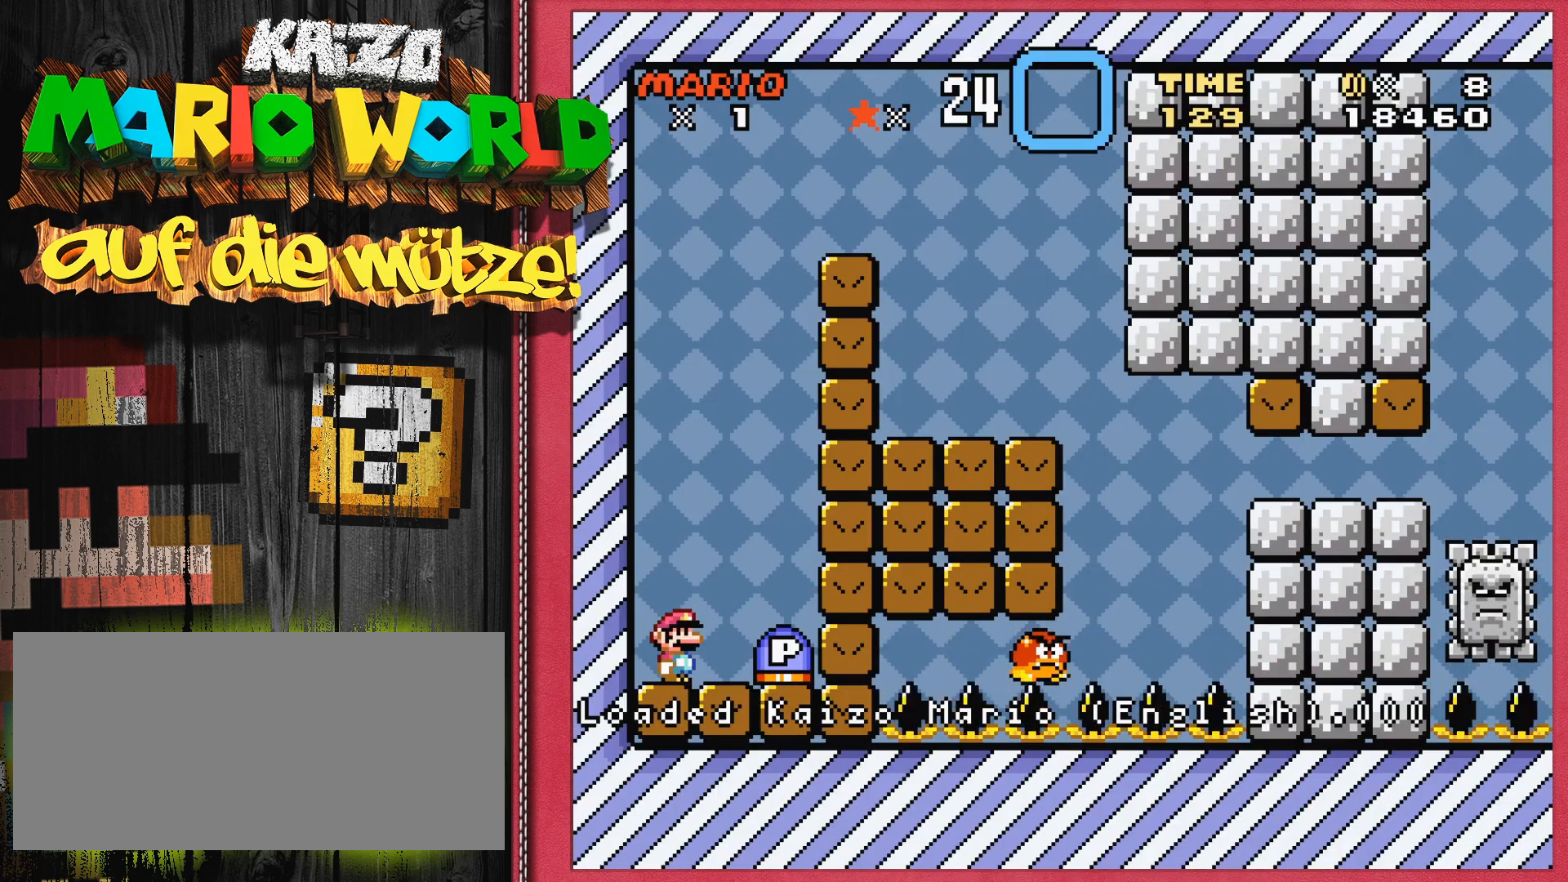
{"buttons": ["B", "Y"], "events": [[100, "Y", "up"], [217, "DPAD_RIGHT", "down"], [267, "Y", "down"], [317, "B", "down"], [417, "DPAD_RIGHT", "up"]]}
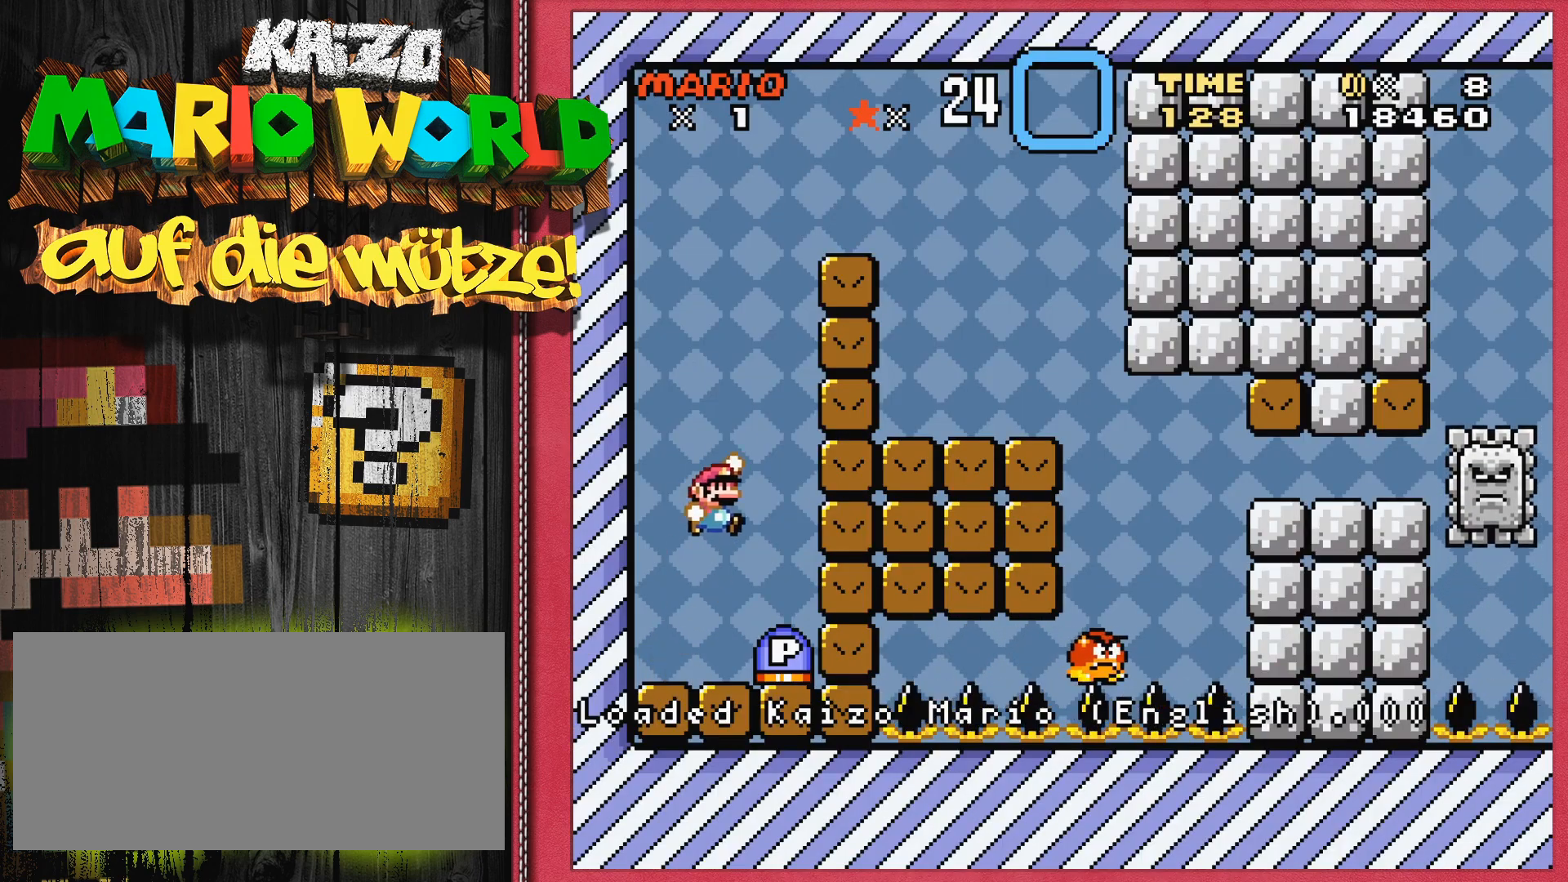
{"buttons": [], "events": [[33, "B", "up"], [50, "Y", "up"]]}
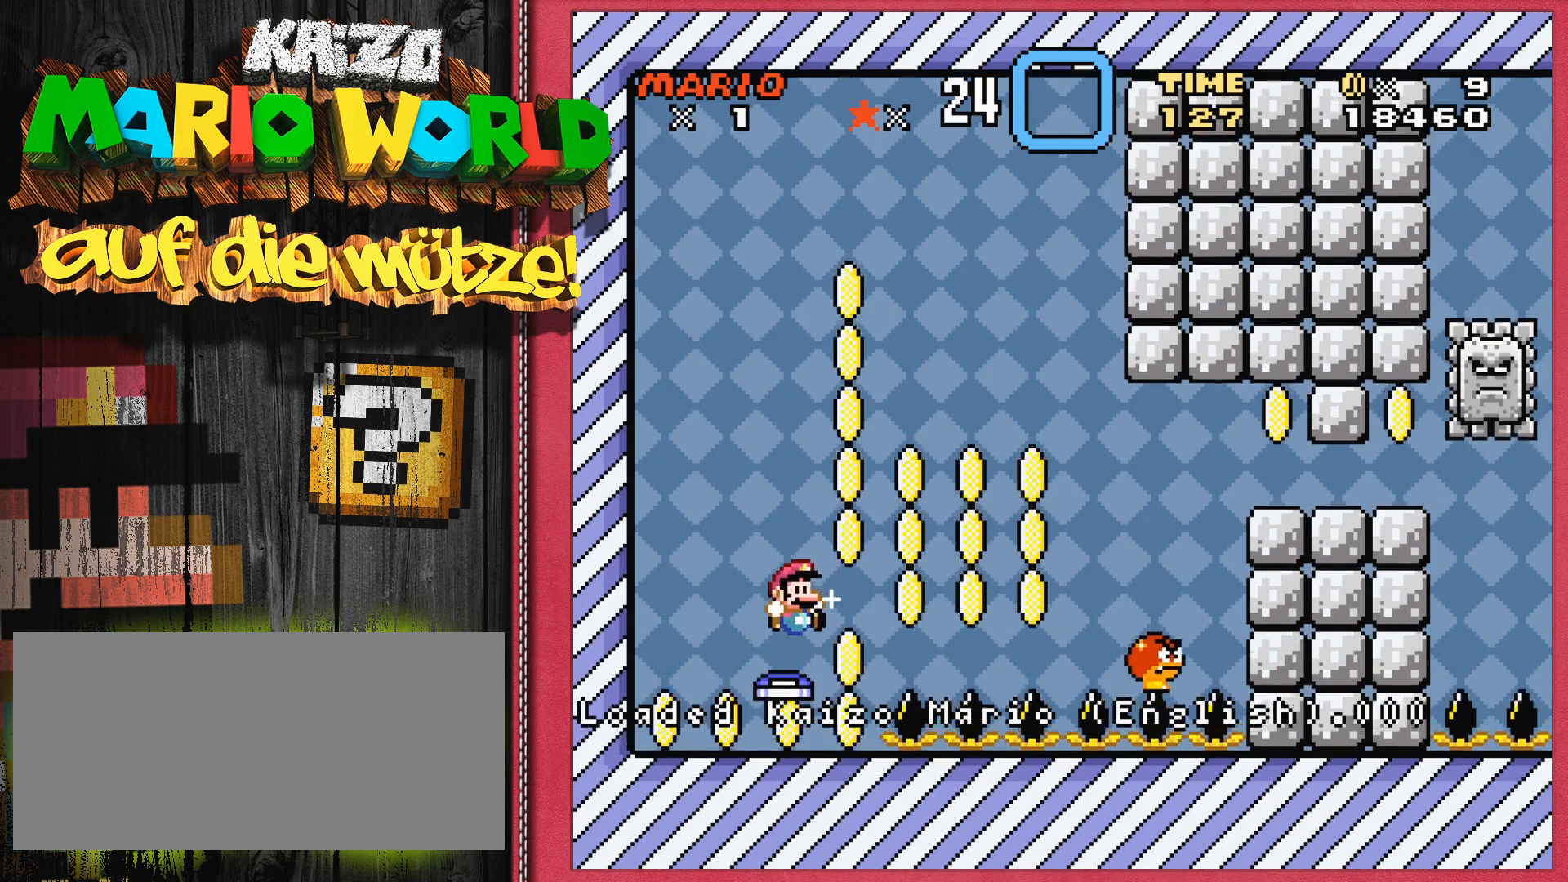
{"buttons": ["B", "Y", "DPAD_RIGHT"], "events": [[200, "Y", "down"], [317, "DPAD_RIGHT", "down"], [417, "B", "down"]]}
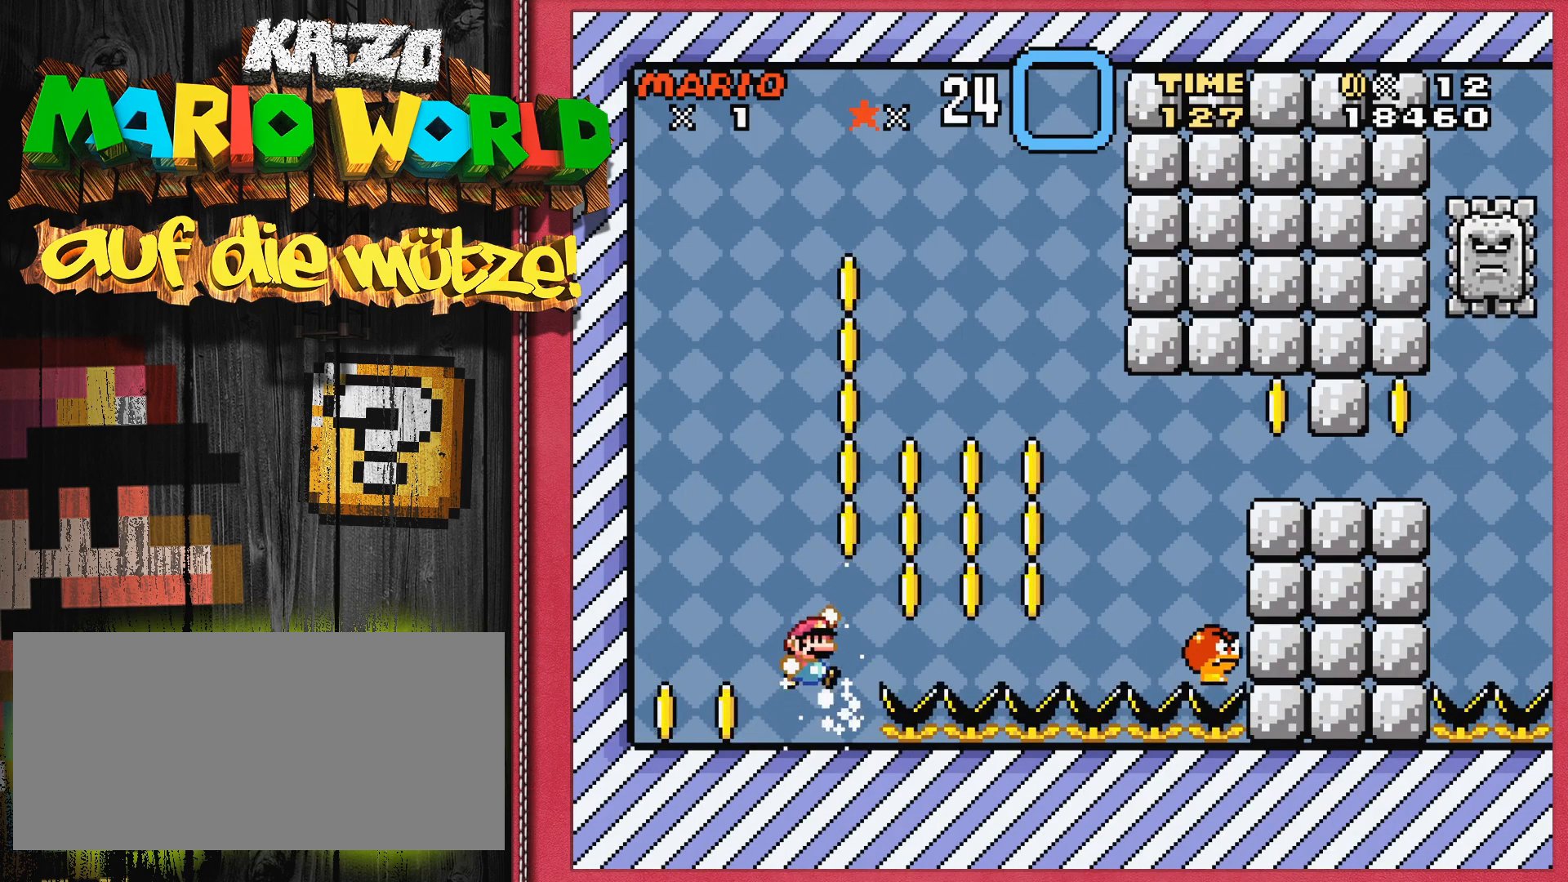
{"buttons": ["B", "Y", "DPAD_RIGHT"], "events": []}
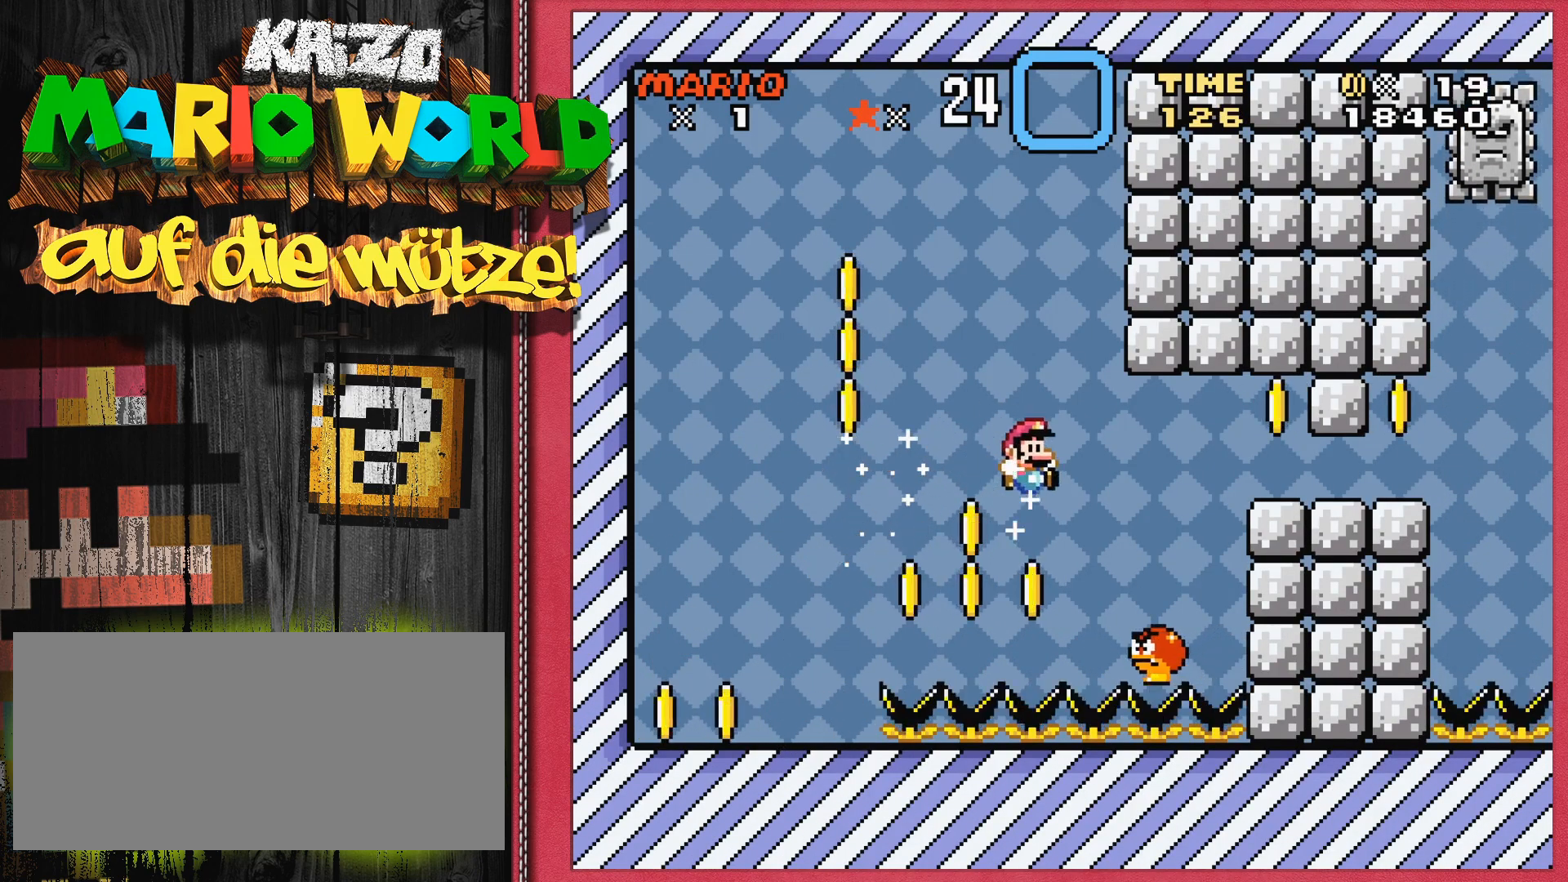
{"buttons": ["B", "Y"], "events": [[67, "DPAD_RIGHT", "up"], [133, "DPAD_RIGHT", "down"], [467, "DPAD_RIGHT", "up"]]}
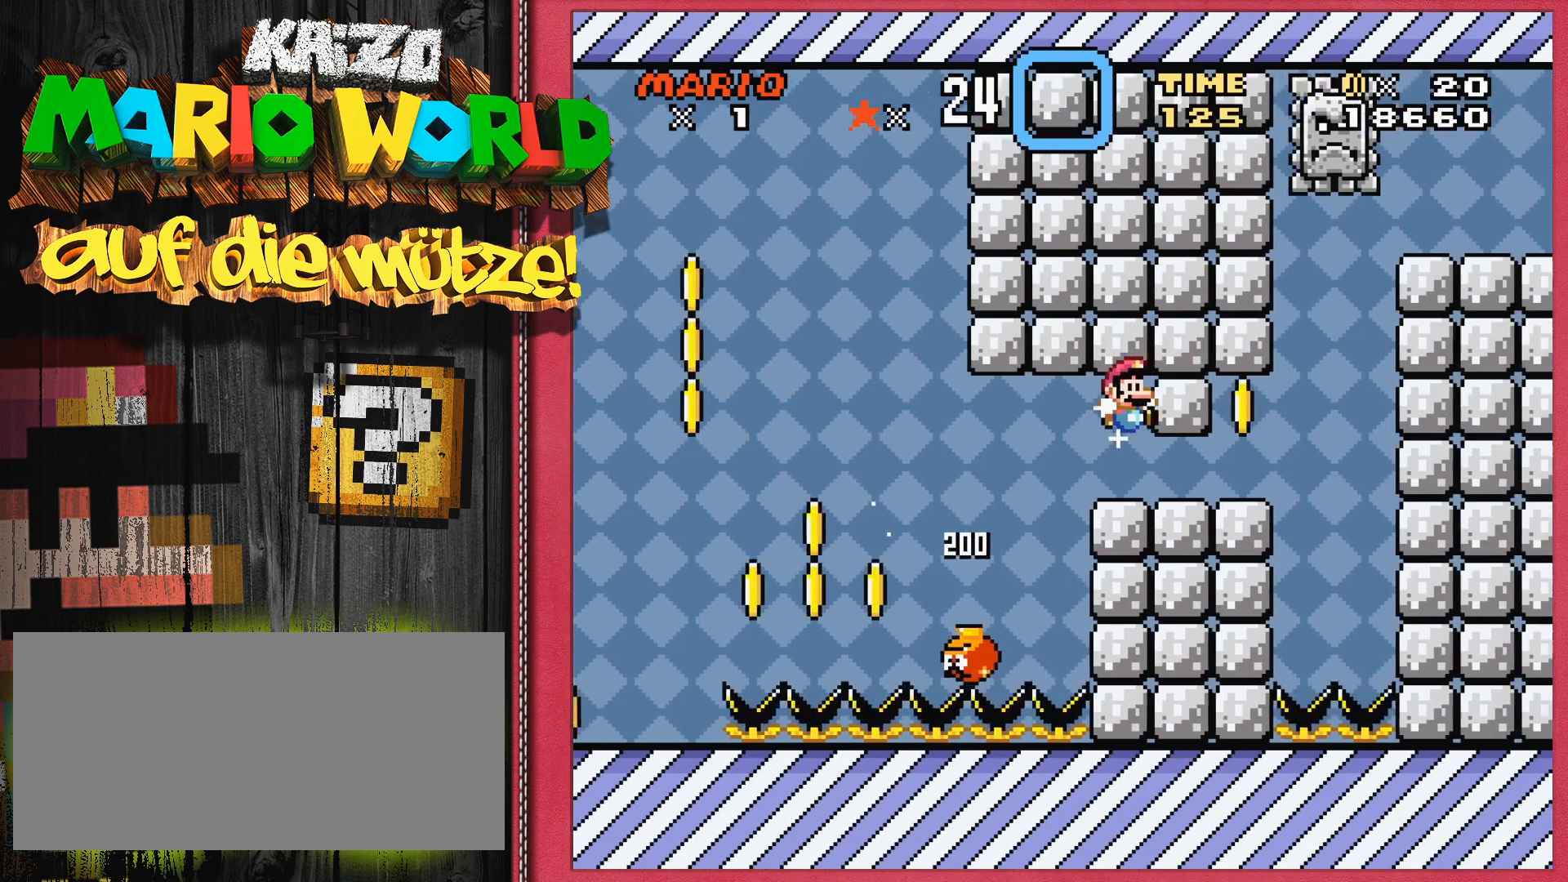
{"buttons": ["Y", "DPAD_RIGHT"], "events": [[100, "B", "up"], [117, "DPAD_LEFT", "down"], [250, "DPAD_LEFT", "up"], [400, "DPAD_RIGHT", "down"]]}
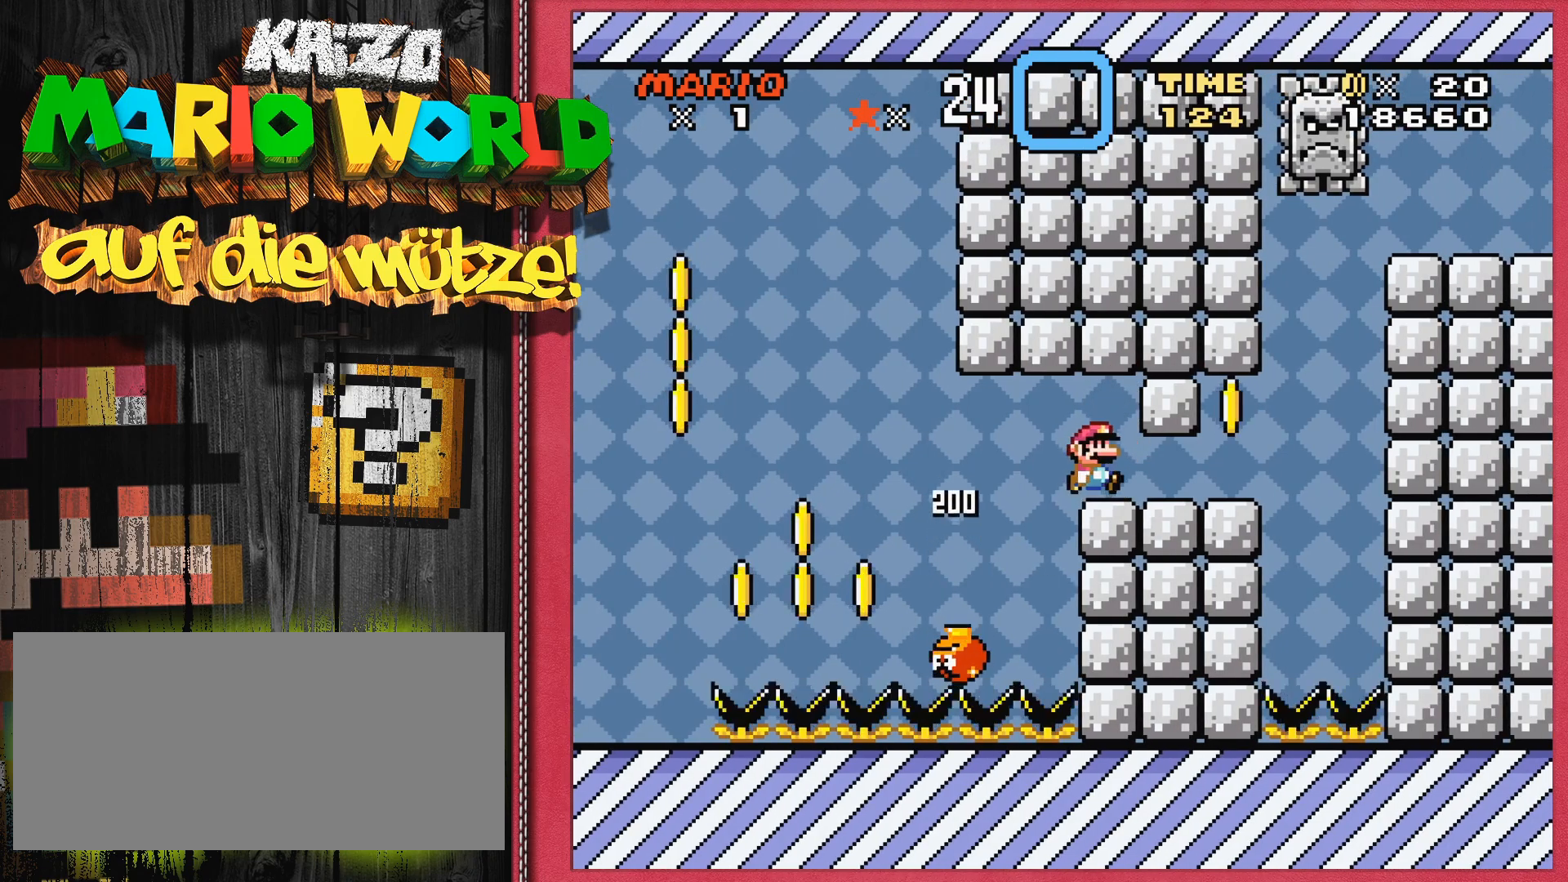
{"buttons": ["Y"], "events": [[50, "DPAD_RIGHT", "up"], [183, "DPAD_RIGHT", "down"], [333, "DPAD_RIGHT", "up"]]}
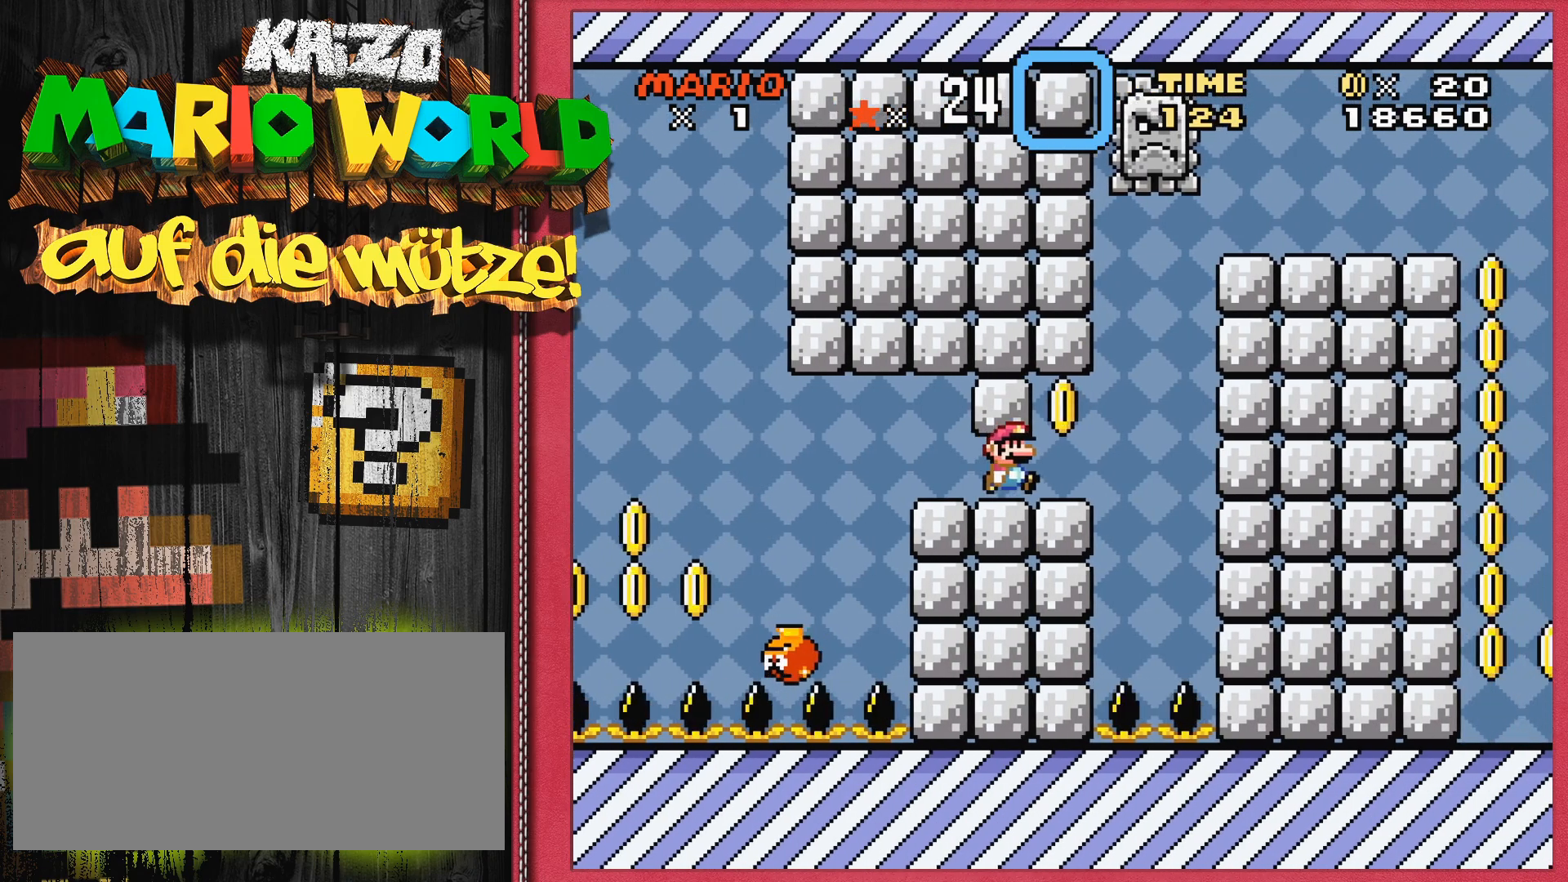
{"buttons": ["Y"], "events": [[283, "DPAD_RIGHT", "down"], [400, "DPAD_RIGHT", "up"]]}
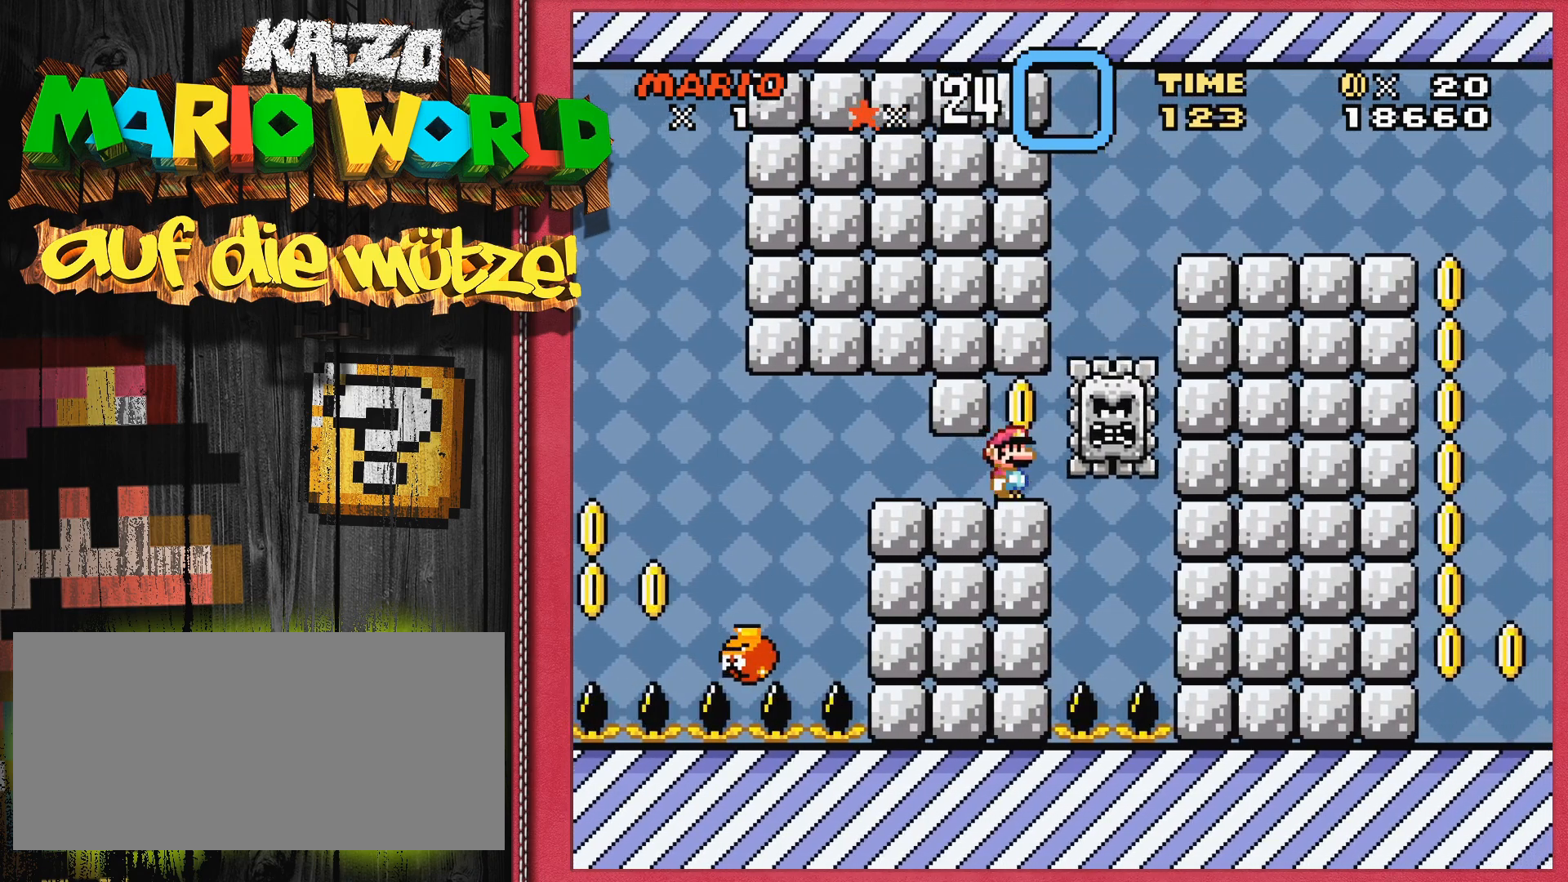
{"buttons": ["Y"], "events": [[150, "DPAD_RIGHT", "down"], [200, "B", "down"], [367, "B", "up"], [483, "DPAD_RIGHT", "up"]]}
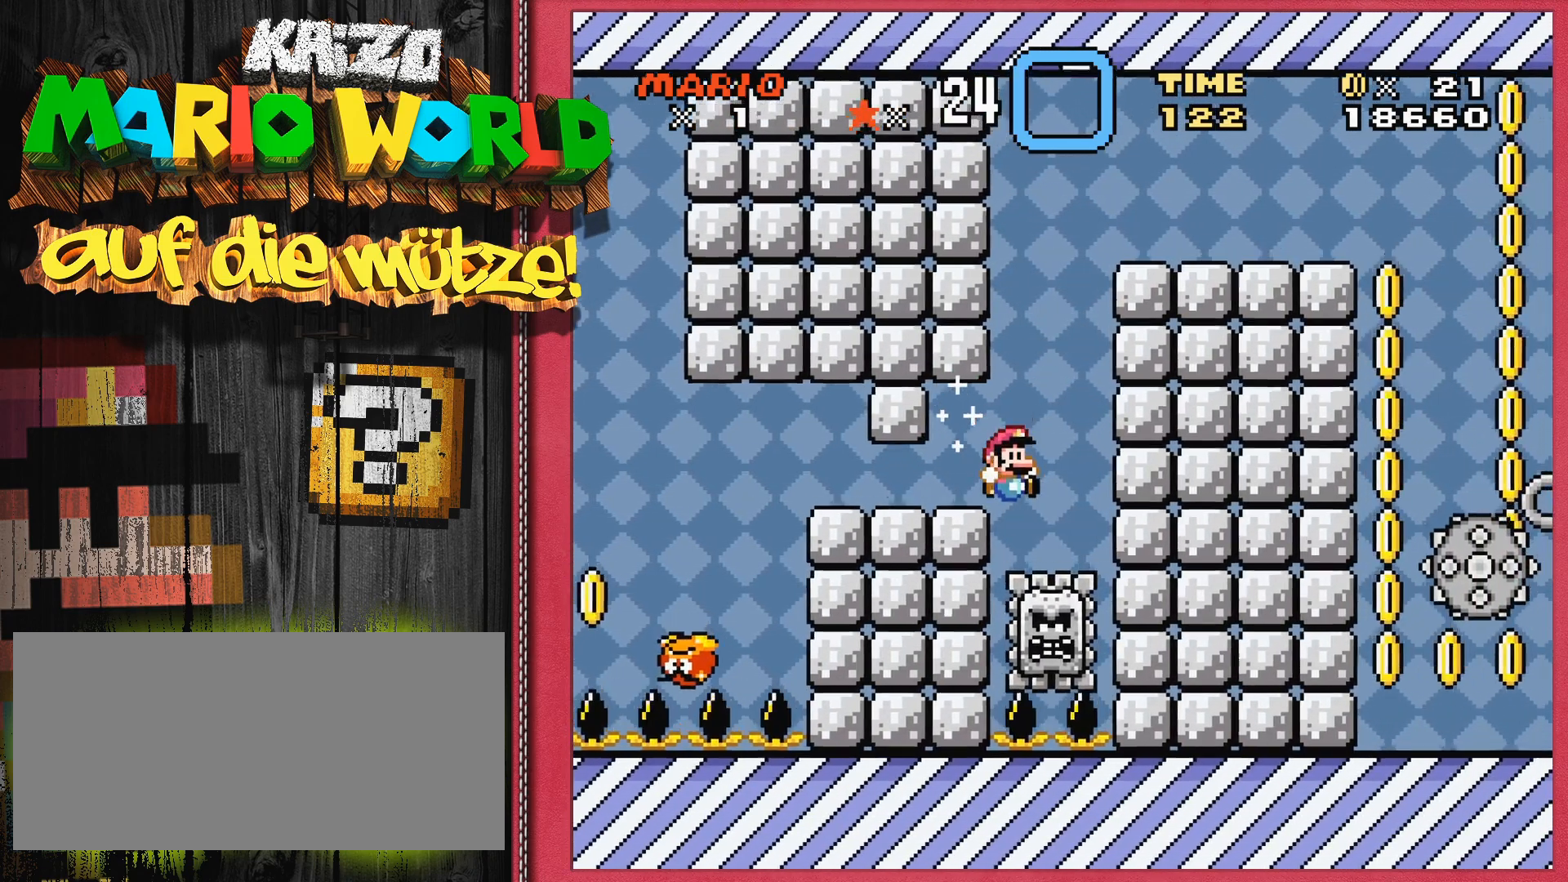
{"buttons": [], "events": [[50, "Y", "up"], [200, "A", "down"], [233, "DPAD_LEFT", "down"], [283, "DPAD_UP", "down"], [317, "A", "up"], [333, "DPAD_UP", "up"], [383, "DPAD_LEFT", "up"], [400, "A", "down"], [450, "A", "up"]]}
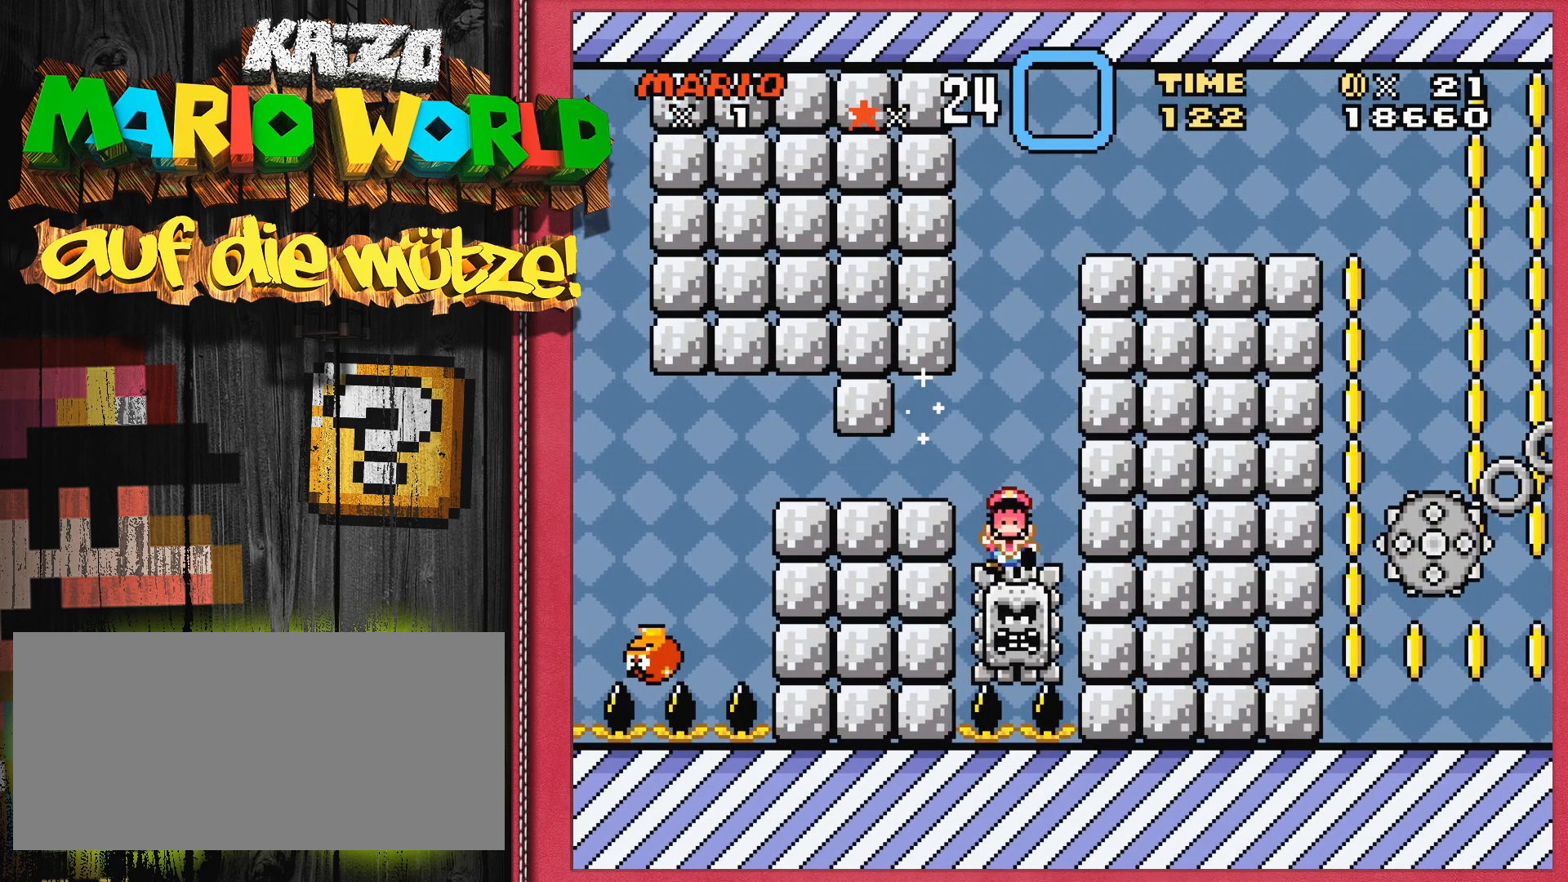
{"buttons": ["A"], "events": [[267, "A", "down"], [300, "A", "up"], [383, "A", "down"], [433, "A", "up"], [500, "A", "down"]]}
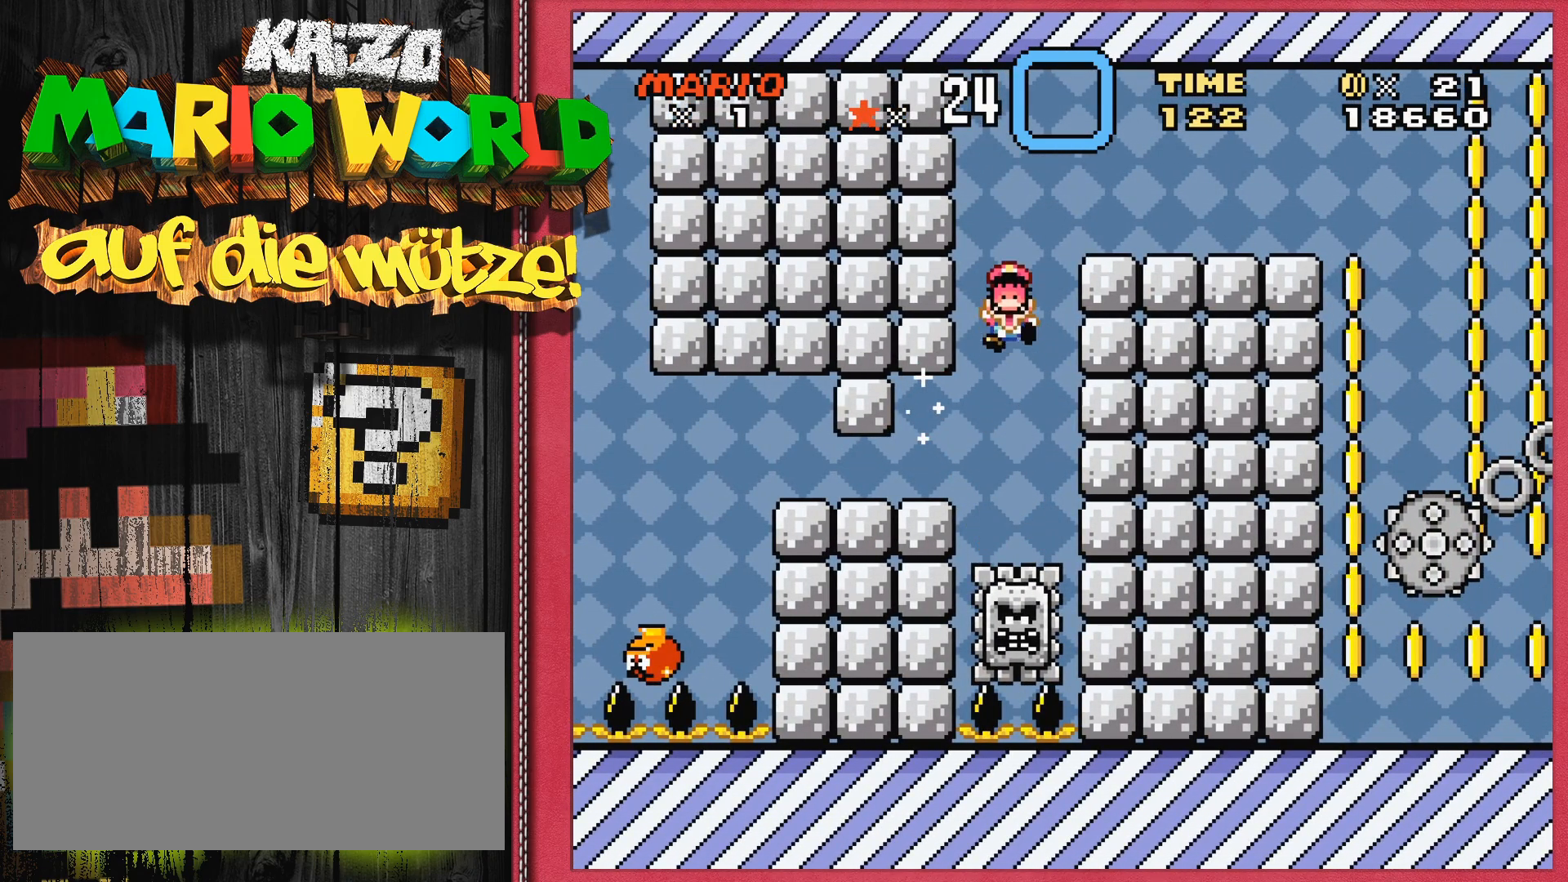
{"buttons": [], "events": [[33, "A", "up"], [233, "A", "down"], [267, "A", "up"], [350, "A", "down"], [383, "A", "up"], [467, "A", "down"], [500, "A", "up"]]}